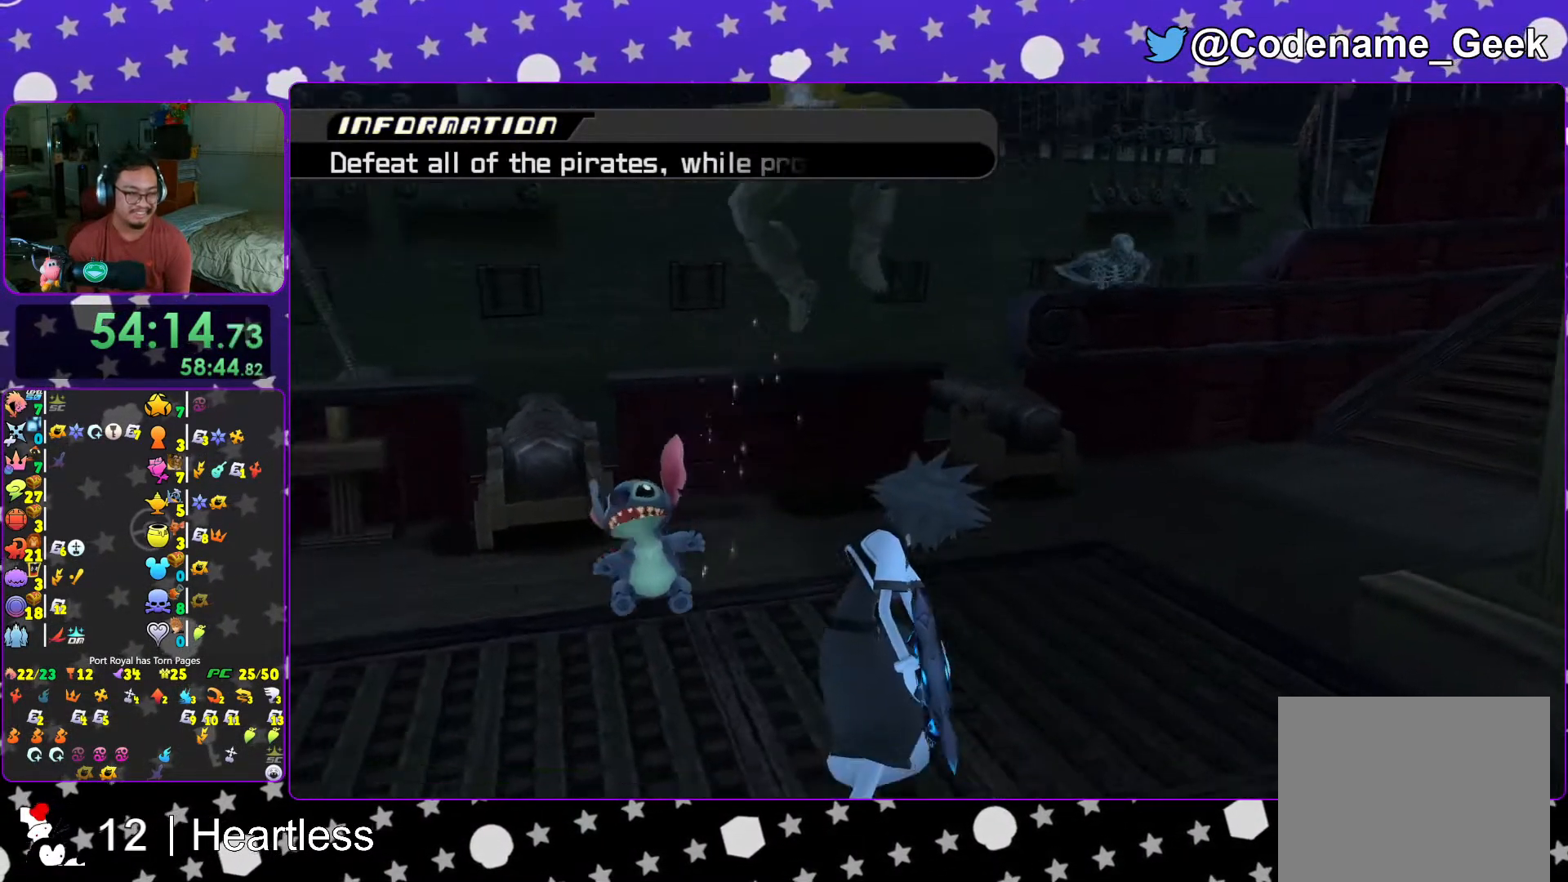
Gameplay with a controller (Nintendo layout); each line is a JSON object with the inputs held at the frame after it. "events" lists button and stick changes between this image and that frame as [ms after this image, input, new state], when the widget could be followed in between. Not read: L3 R3.
{"buttons": ["A"], "left_stick": "center", "right_stick": "center", "events": [[67, "A", "down"], [67, "B", "up"], [133, "A", "up"], [133, "B", "down"], [217, "A", "down"], [217, "B", "up"], [283, "A", "up"], [283, "B", "down"], [333, "A", "down"], [333, "B", "up"]]}
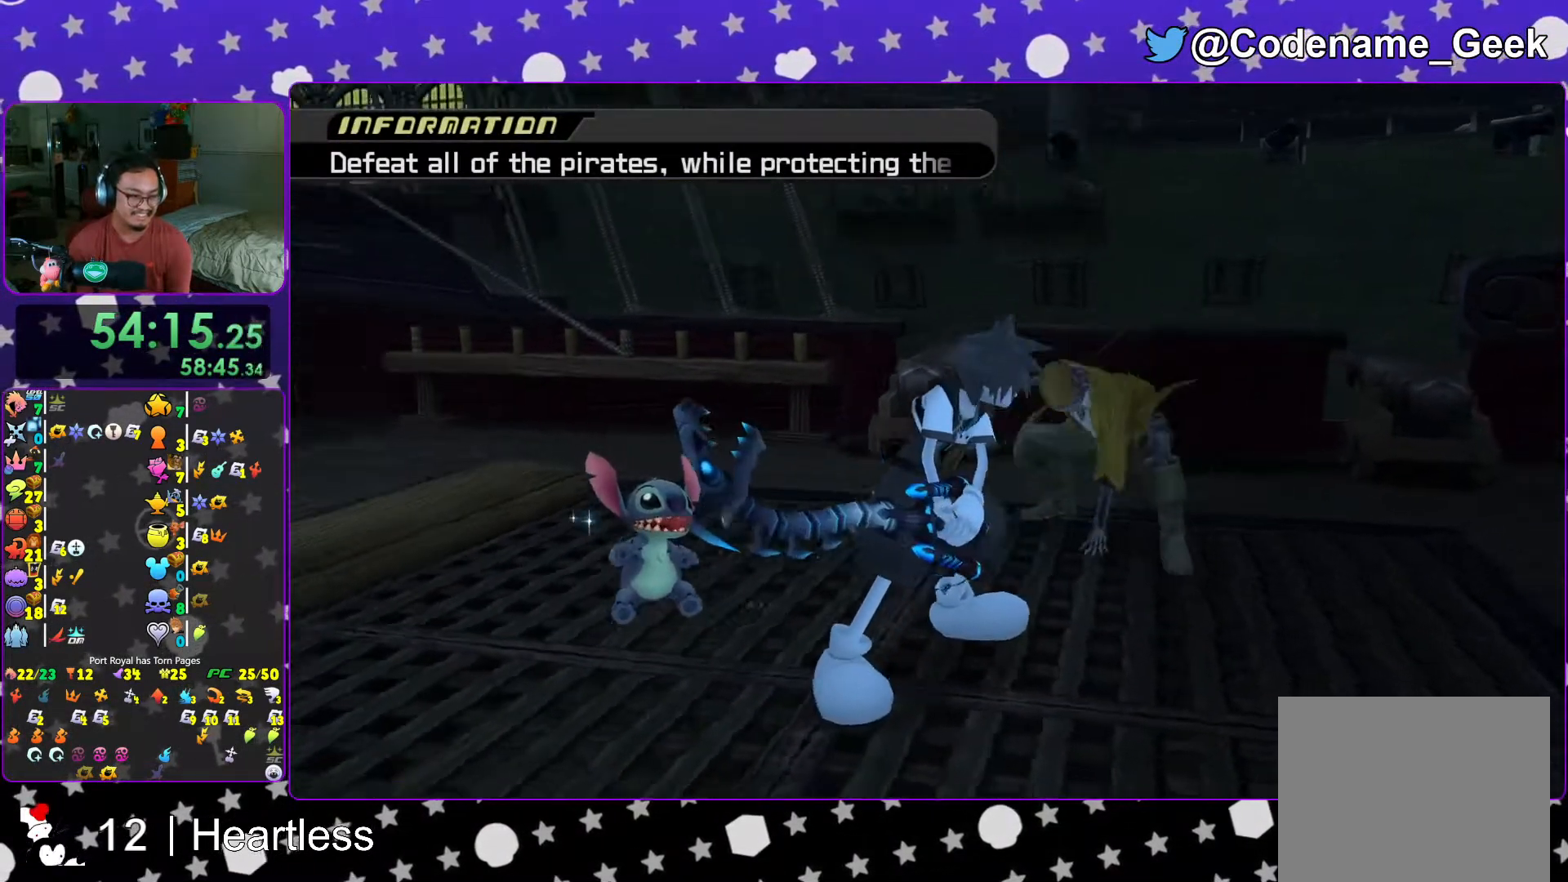
{"buttons": [], "left_stick": "center", "right_stick": "center", "events": [[17, "L1", "down"], [33, "A", "up"], [83, "L1", "up"], [233, "L1", "down"], [333, "L1", "up"], [333, "right_stick", "down-left"], [483, "right_stick", "center"]]}
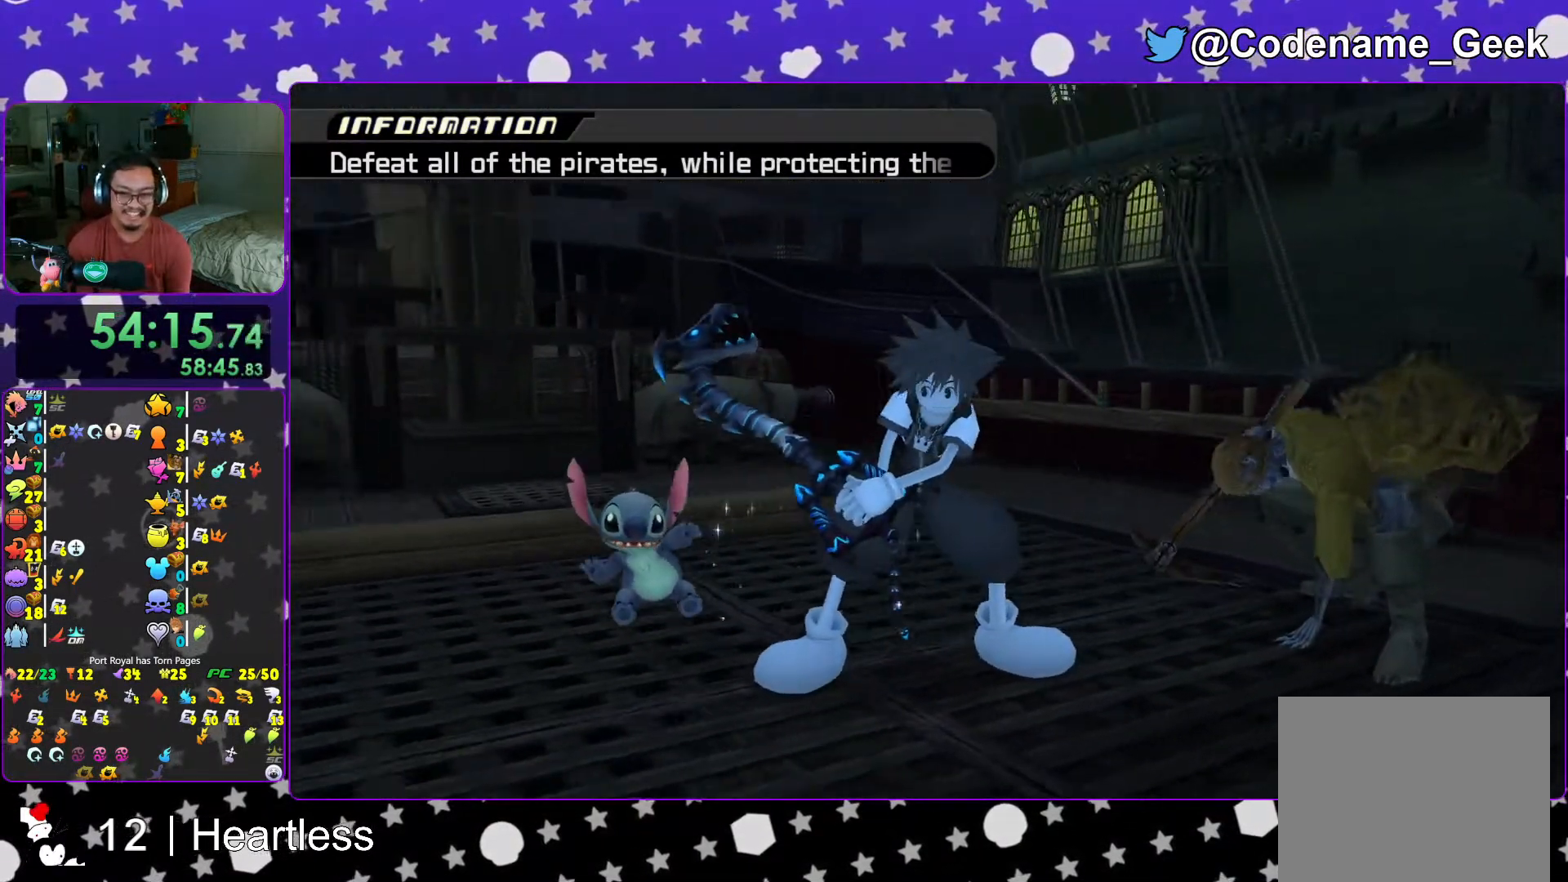
{"buttons": [], "left_stick": "down", "right_stick": "down-left", "events": [[17, "L1", "down"], [83, "L1", "up"], [83, "right_stick", "down-left"], [233, "right_stick", "center"], [283, "L1", "down"], [317, "left_stick", "down"], [333, "L1", "up"], [367, "left_stick", "down-right"], [367, "right_stick", "down-left"], [467, "left_stick", "down"]]}
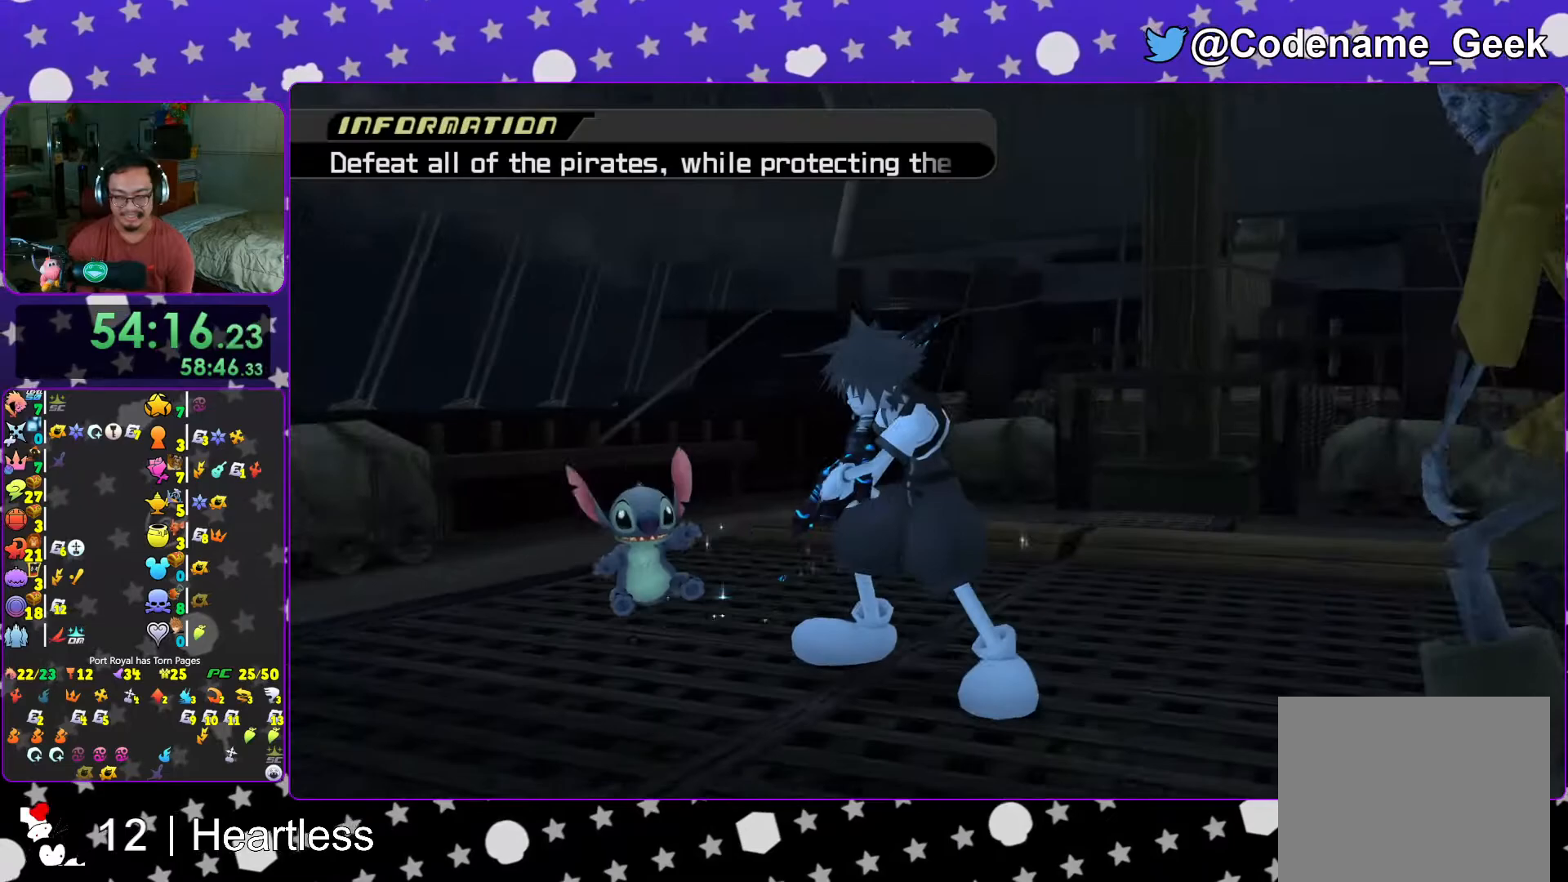
{"buttons": ["L1"], "left_stick": "down", "right_stick": "down", "events": [[17, "right_stick", "center"], [33, "L1", "down"], [83, "L1", "up"], [167, "right_stick", "down-left"], [283, "right_stick", "center"], [433, "right_stick", "down"], [467, "L1", "down"]]}
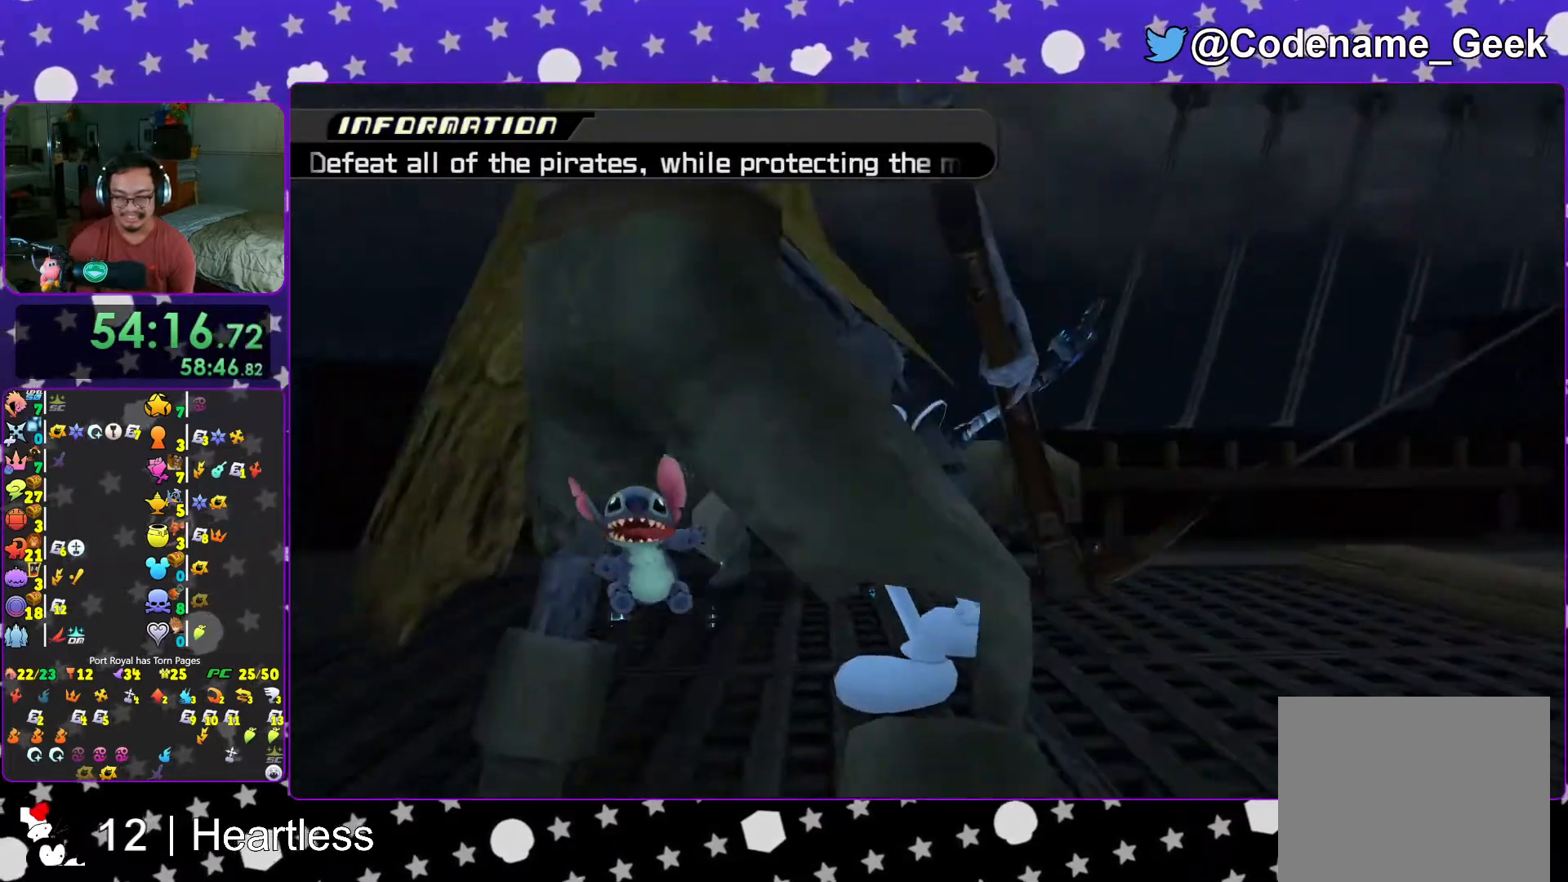
{"buttons": ["Y"], "left_stick": "down-left", "right_stick": "down", "events": [[17, "L1", "up"], [167, "L1", "down"], [200, "left_stick", "down-left"], [233, "L1", "up"], [467, "Y", "down"]]}
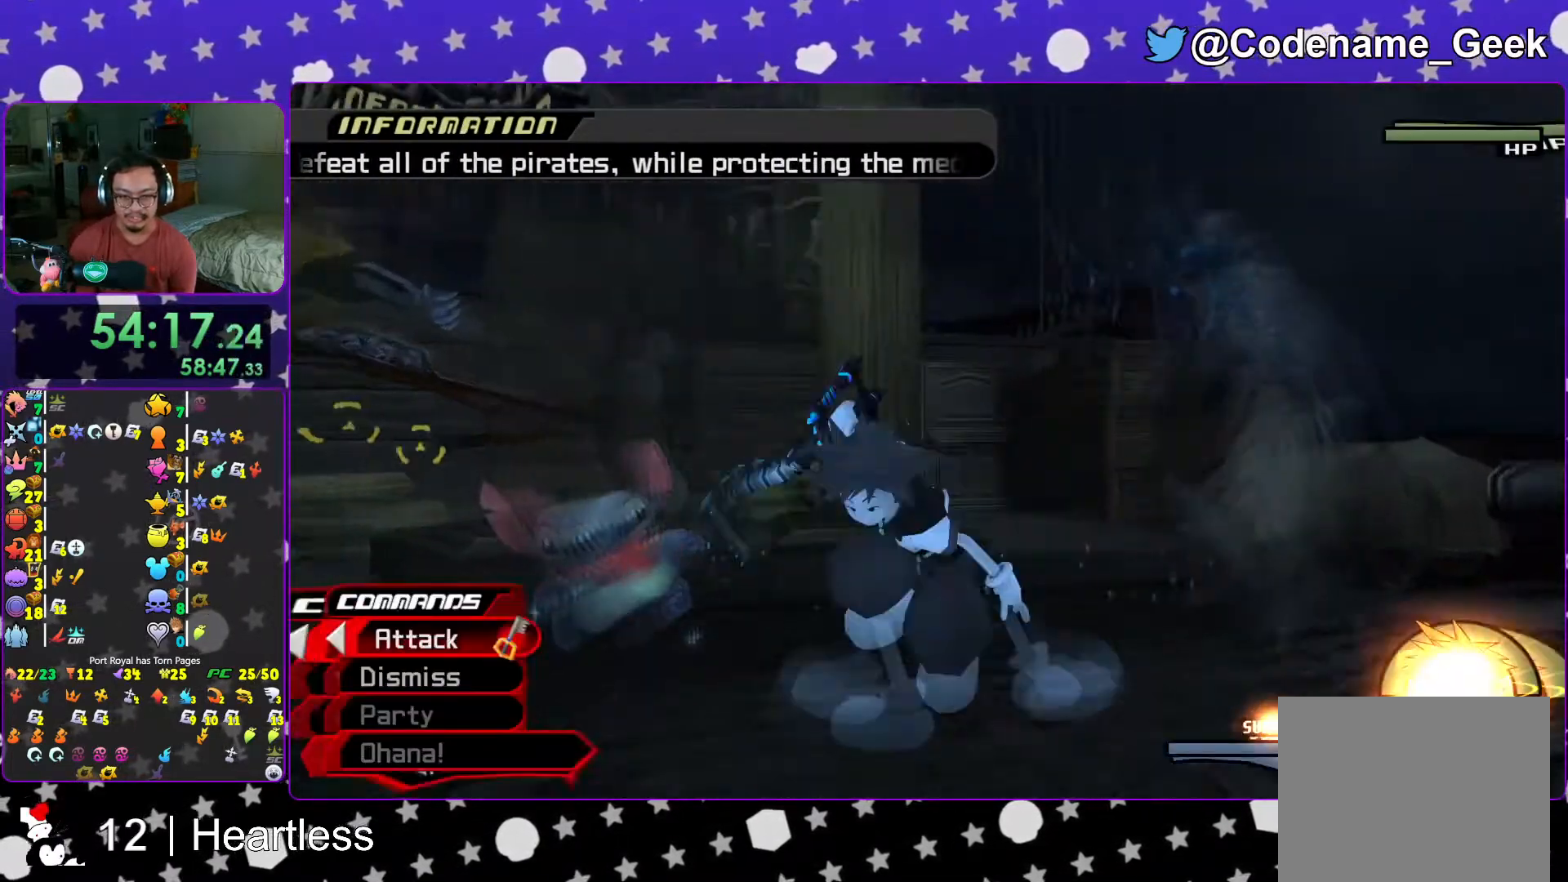
{"buttons": [], "left_stick": "down-left", "right_stick": "right", "events": [[67, "Y", "up"], [133, "Y", "down"], [217, "Y", "up"], [283, "Y", "down"], [317, "right_stick", "center"], [367, "Y", "up"], [467, "right_stick", "right"]]}
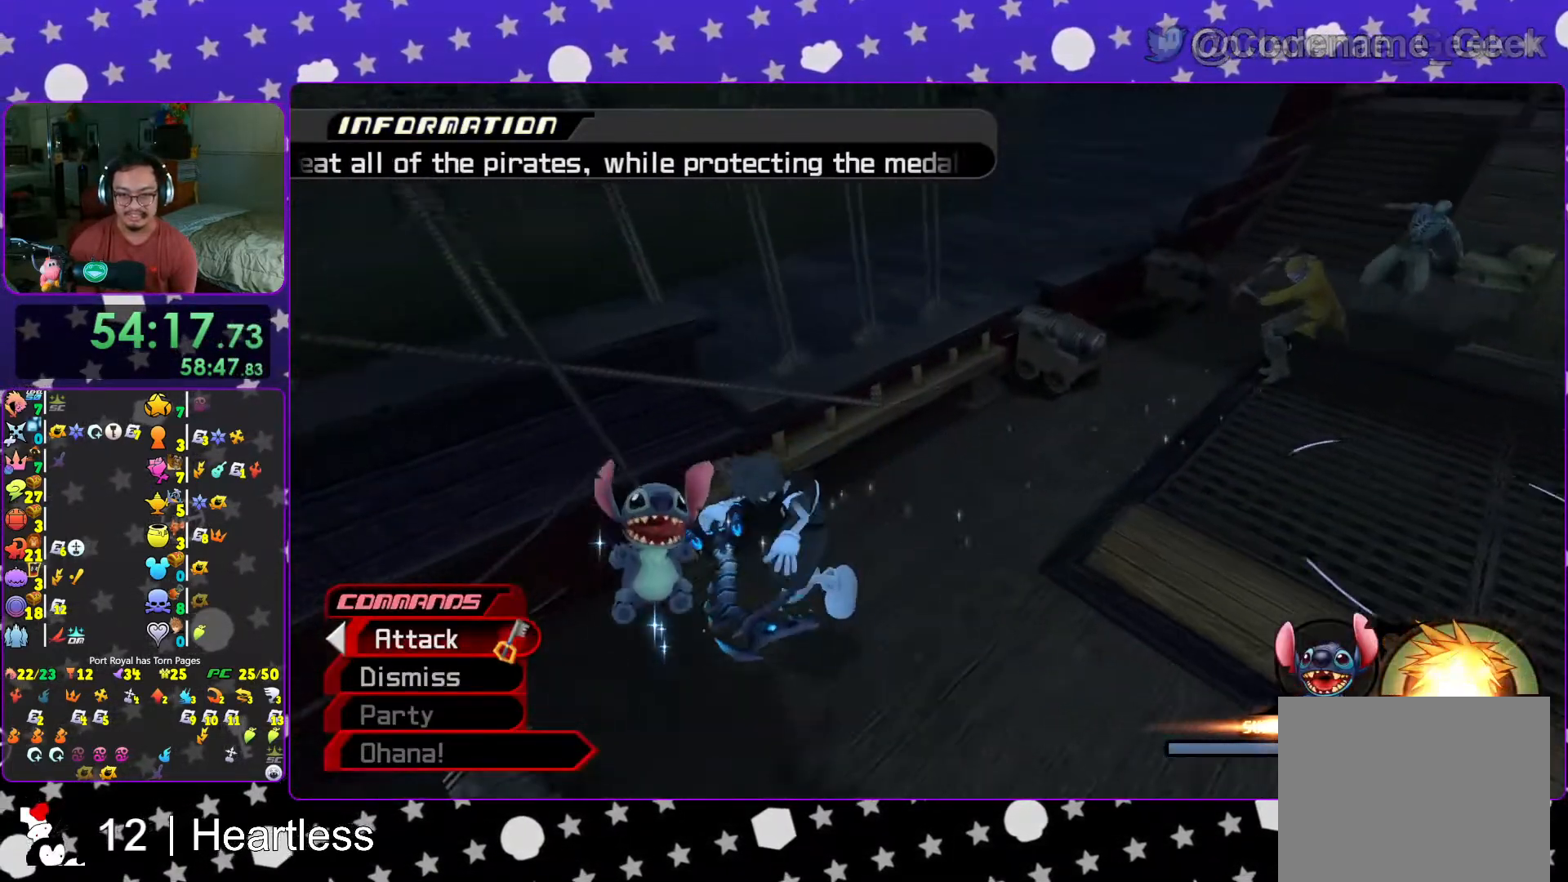
{"buttons": ["L1"], "left_stick": "up", "right_stick": "center", "events": [[17, "left_stick", "center"], [67, "right_stick", "center"], [167, "right_stick", "right"], [217, "L1", "down"], [233, "left_stick", "up"], [267, "right_stick", "center"]]}
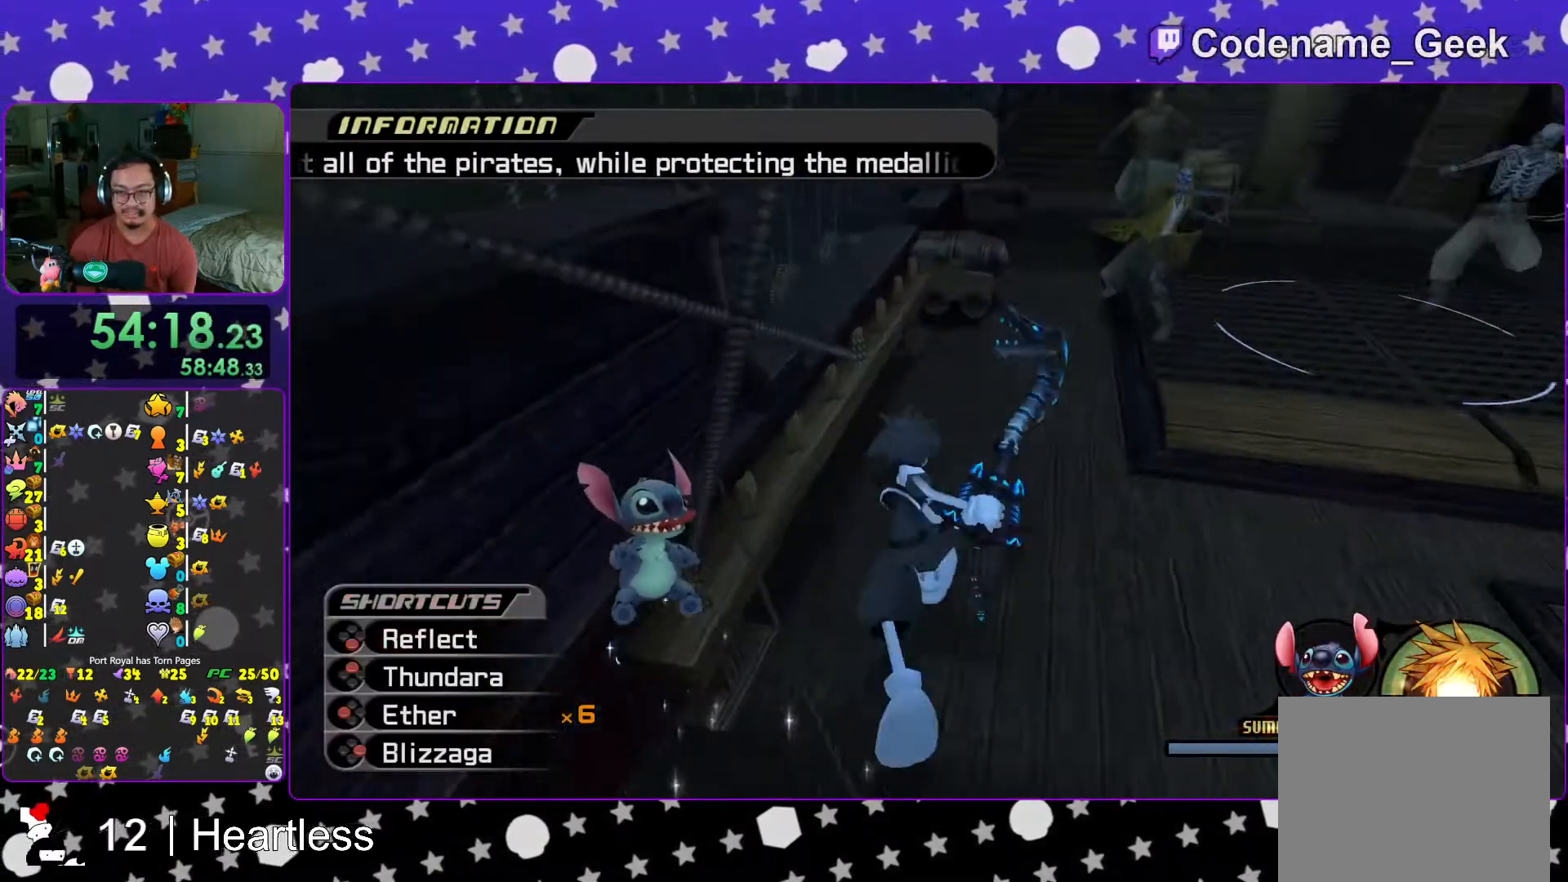
{"buttons": ["A", "L1", "R1"], "left_stick": "up", "right_stick": "center", "events": [[17, "left_stick", "left"], [83, "left_stick", "down"], [283, "left_stick", "up-right"], [383, "left_stick", "up"], [483, "A", "down"], [483, "R1", "down"]]}
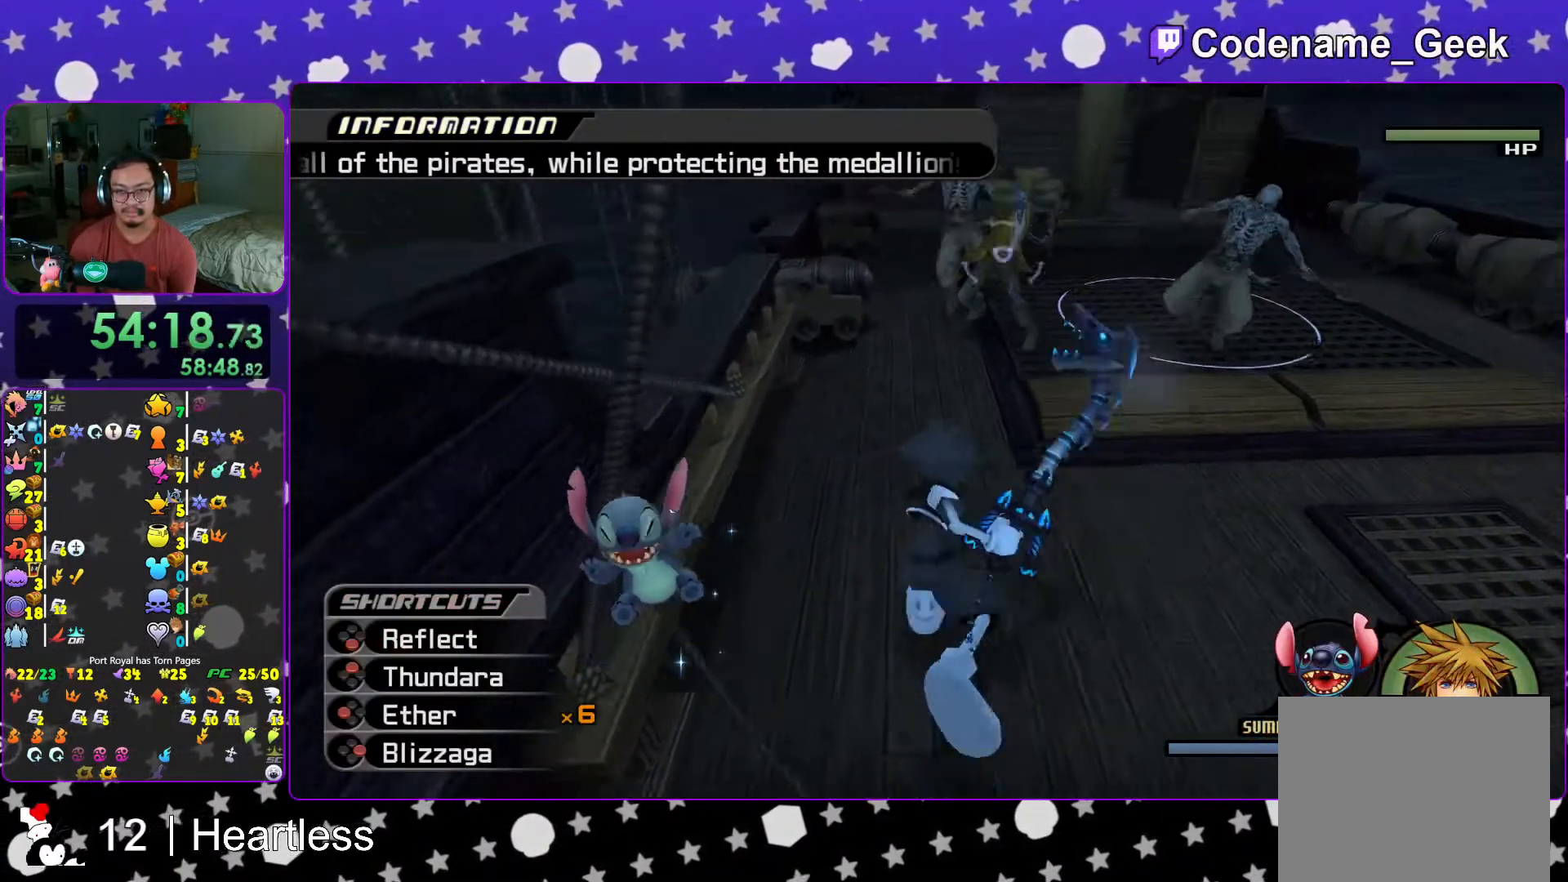
{"buttons": ["L1"], "left_stick": "up", "right_stick": "center", "events": [[117, "A", "up"], [117, "R1", "up"], [217, "A", "down"], [317, "A", "up"]]}
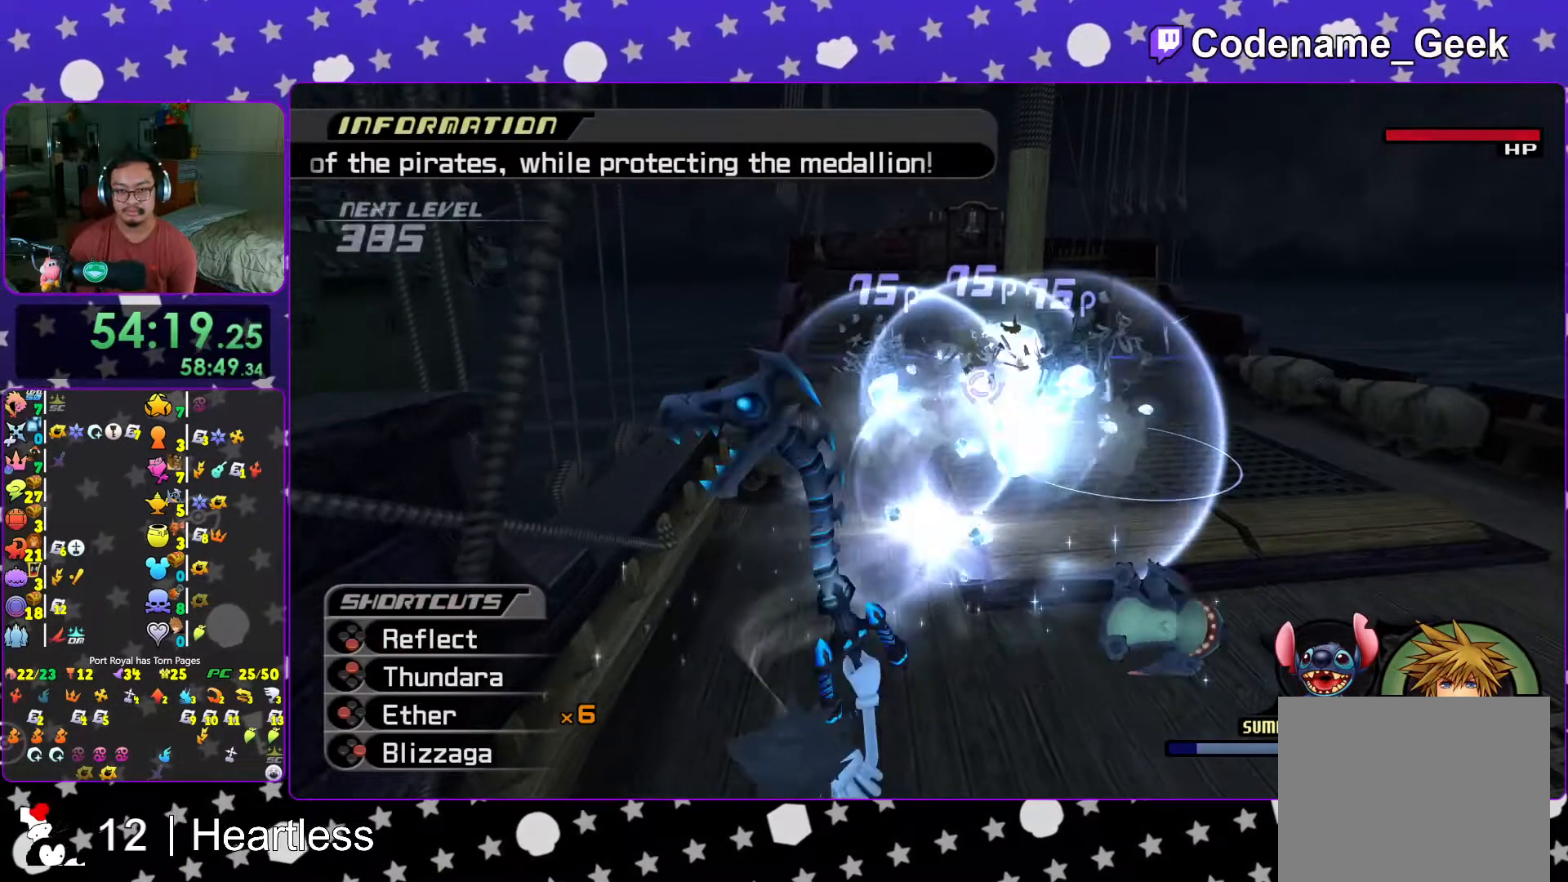
{"buttons": [], "left_stick": "center", "right_stick": "center", "events": [[283, "L1", "up"], [483, "left_stick", "center"]]}
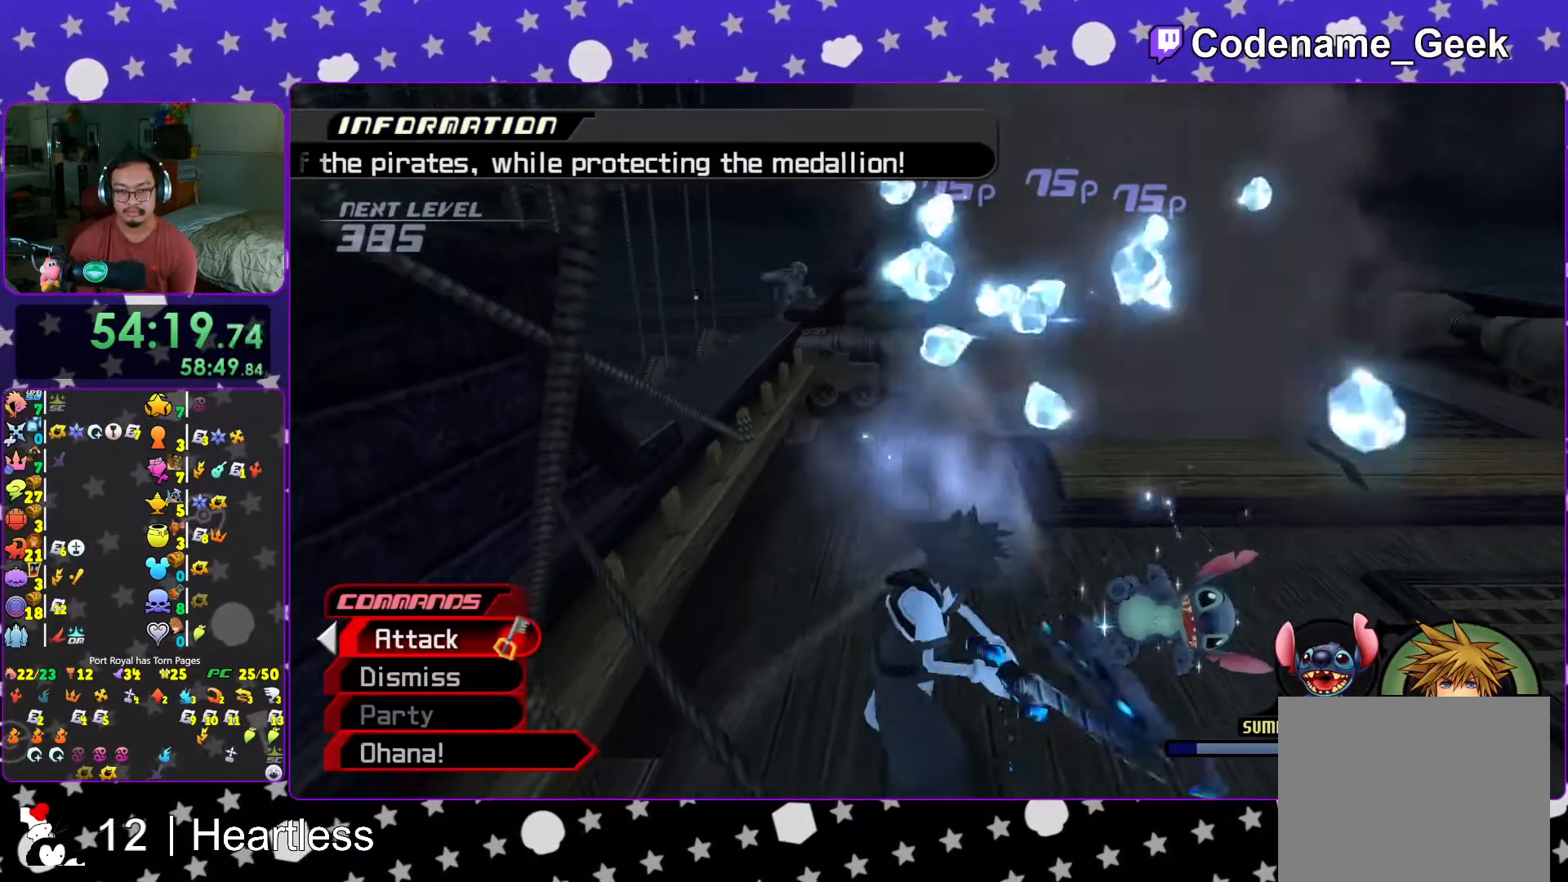
{"buttons": ["L1"], "left_stick": "up-right", "right_stick": "center", "events": [[17, "left_stick", "up-right"], [333, "L1", "down"]]}
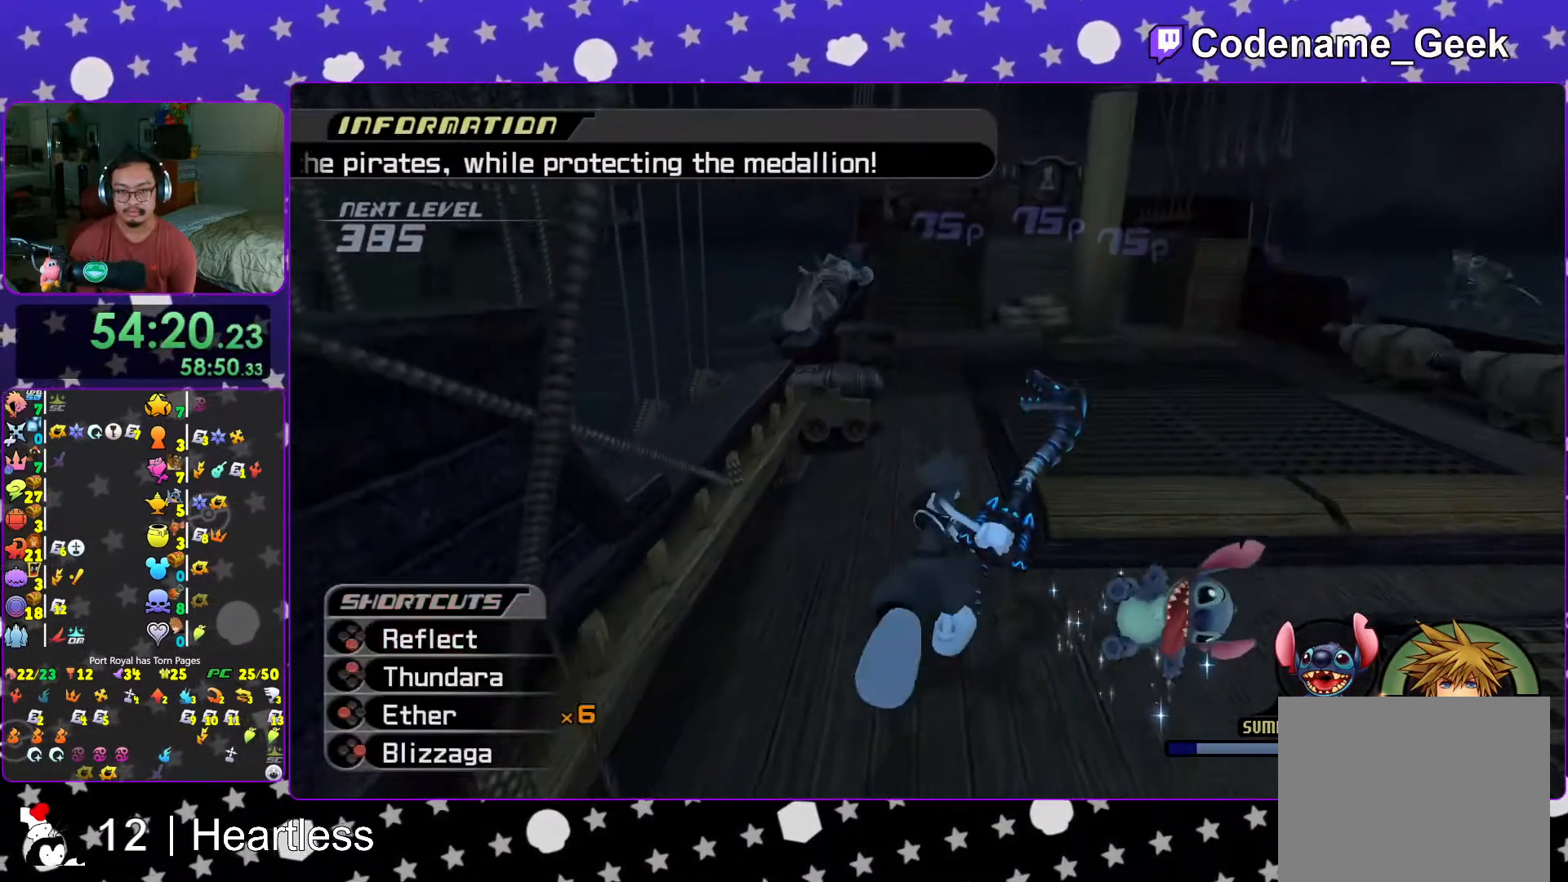
{"buttons": ["A", "L1", "R1"], "left_stick": "up", "right_stick": "center", "events": [[67, "left_stick", "up"], [467, "A", "down"], [467, "R1", "down"]]}
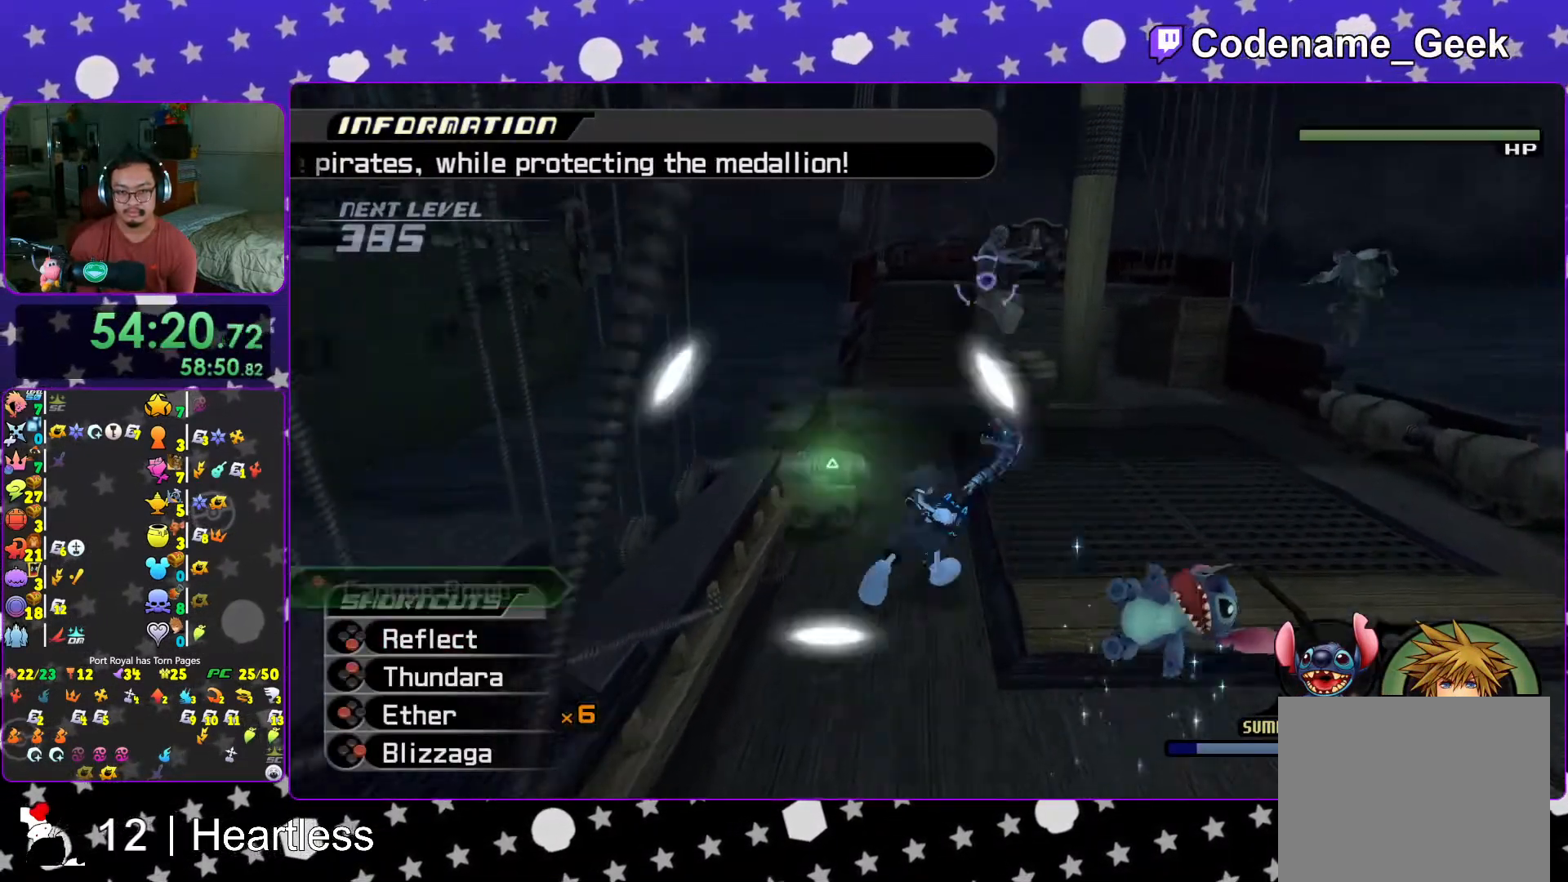
{"buttons": ["L1"], "left_stick": "up-right", "right_stick": "center", "events": [[83, "A", "up"], [117, "R1", "up"], [167, "A", "down"], [283, "A", "up"], [467, "left_stick", "up-right"]]}
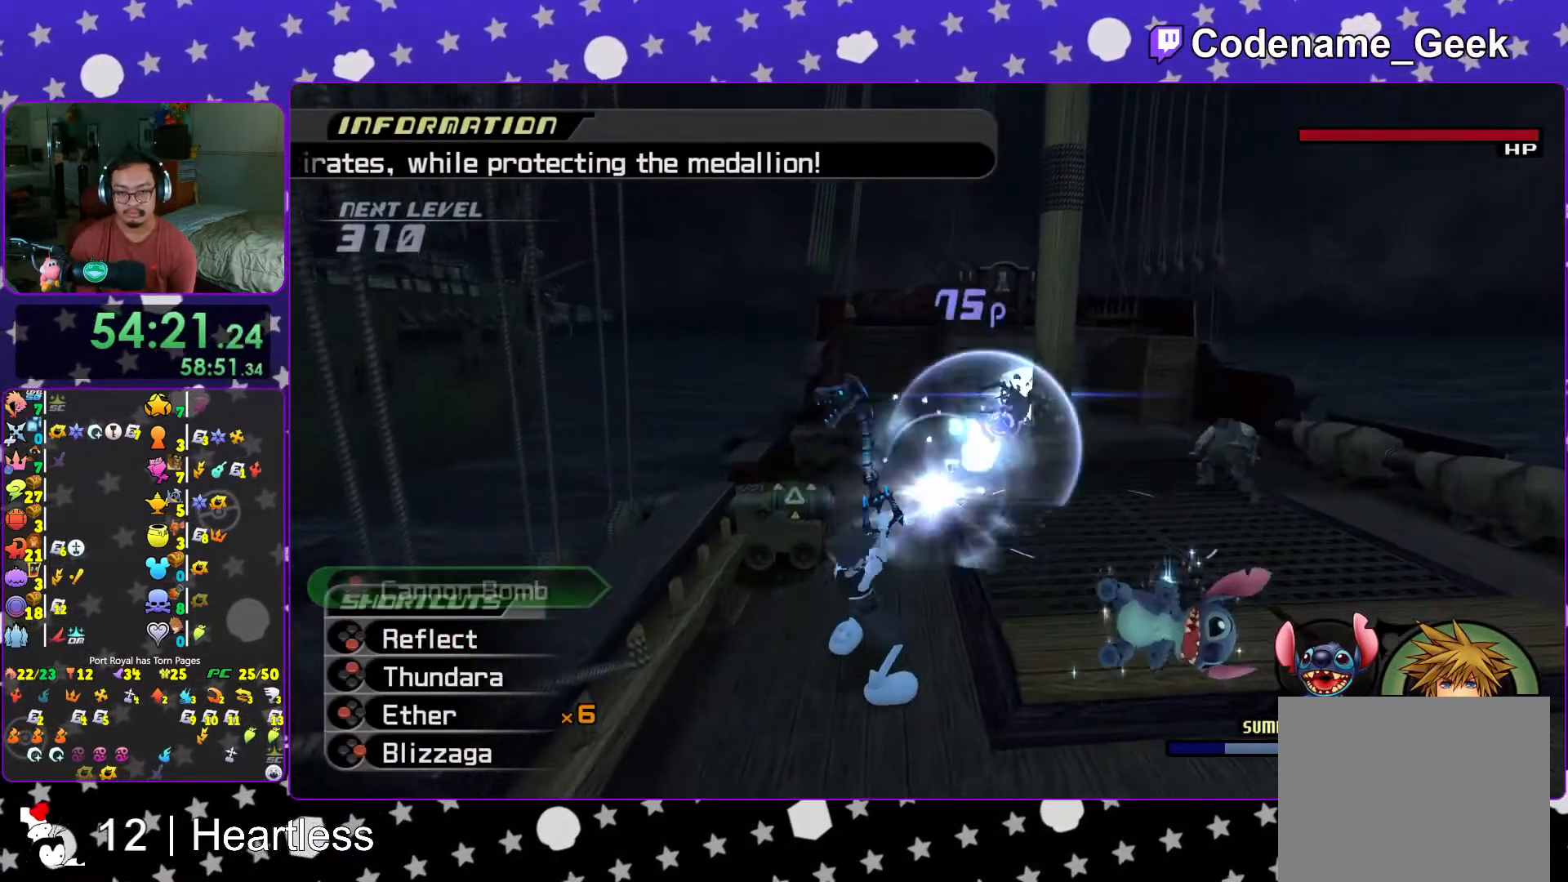
{"buttons": ["L1"], "left_stick": "up-right", "right_stick": "center", "events": [[167, "R1", "down"], [183, "A", "down"], [317, "A", "up"], [317, "R1", "up"], [367, "A", "down"], [367, "R1", "down"], [467, "A", "up"], [467, "R1", "up"]]}
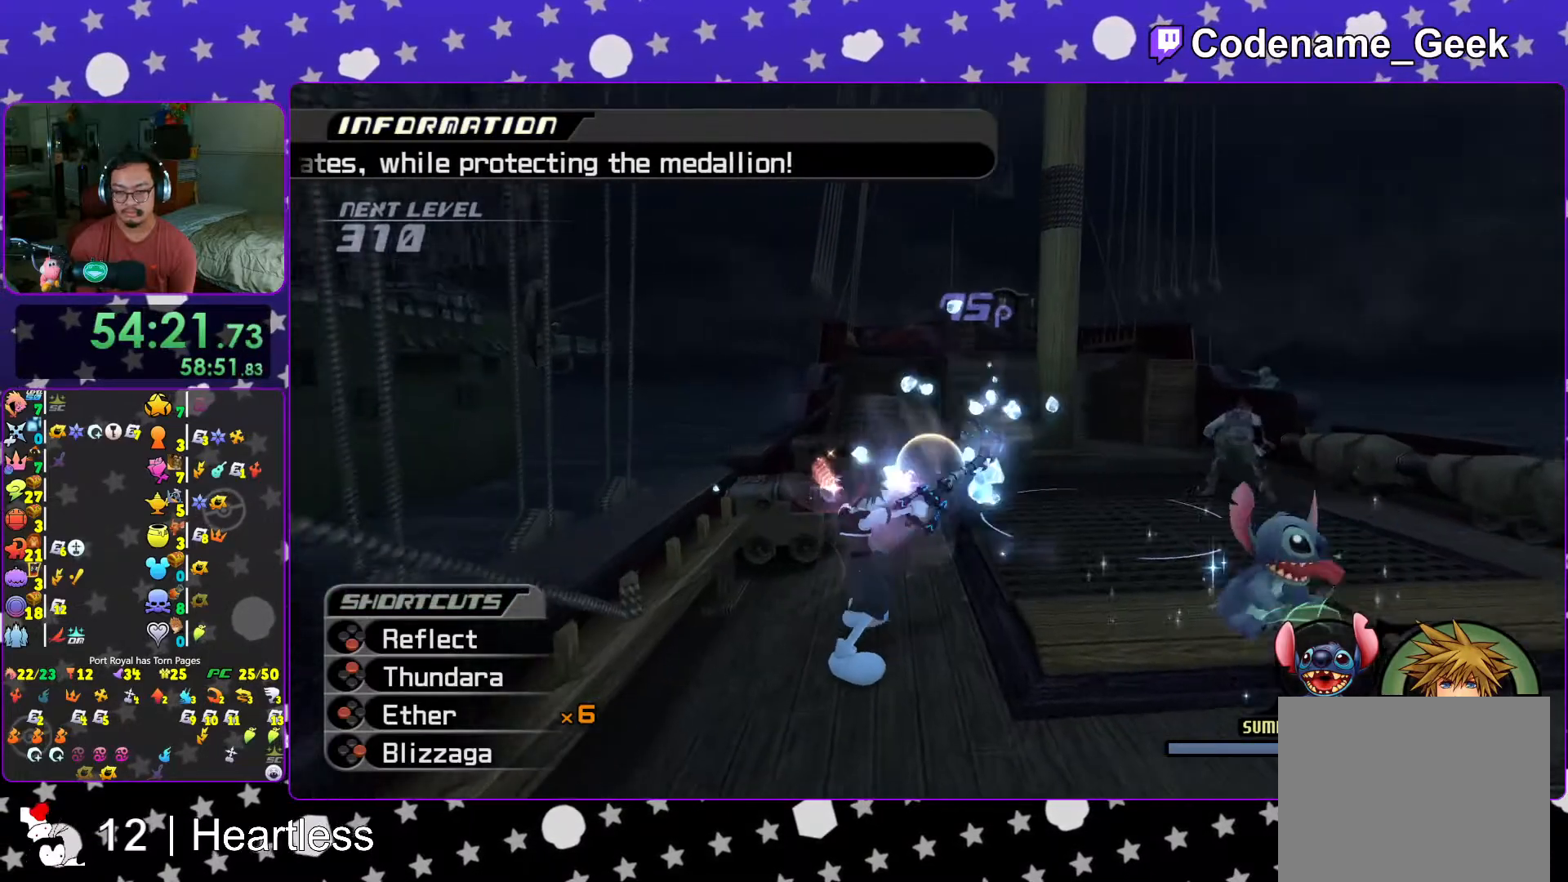
{"buttons": [], "left_stick": "up", "right_stick": "down-right", "events": [[167, "L1", "up"], [233, "right_stick", "down-right"], [283, "left_stick", "up"], [333, "L1", "down"], [333, "right_stick", "center"], [417, "L1", "up"], [433, "right_stick", "down-right"]]}
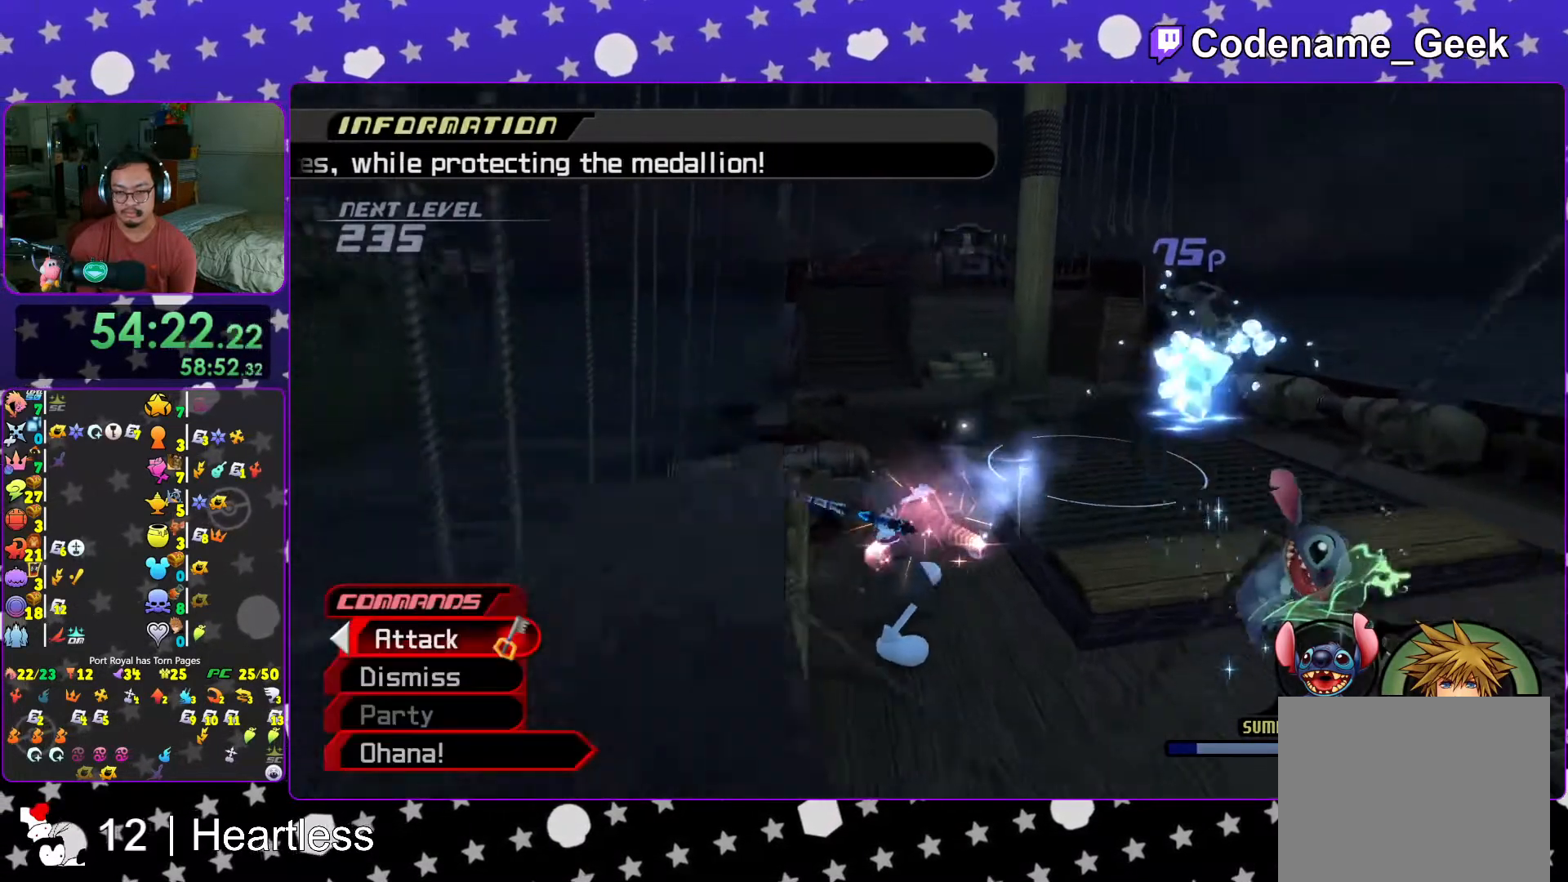
{"buttons": ["A", "L1", "R1"], "left_stick": "up", "right_stick": "center", "events": [[67, "L1", "down"], [67, "right_stick", "center"], [167, "L1", "up"], [167, "left_stick", "up-right"], [317, "L1", "down"], [417, "left_stick", "up"], [467, "A", "down"], [467, "R1", "down"]]}
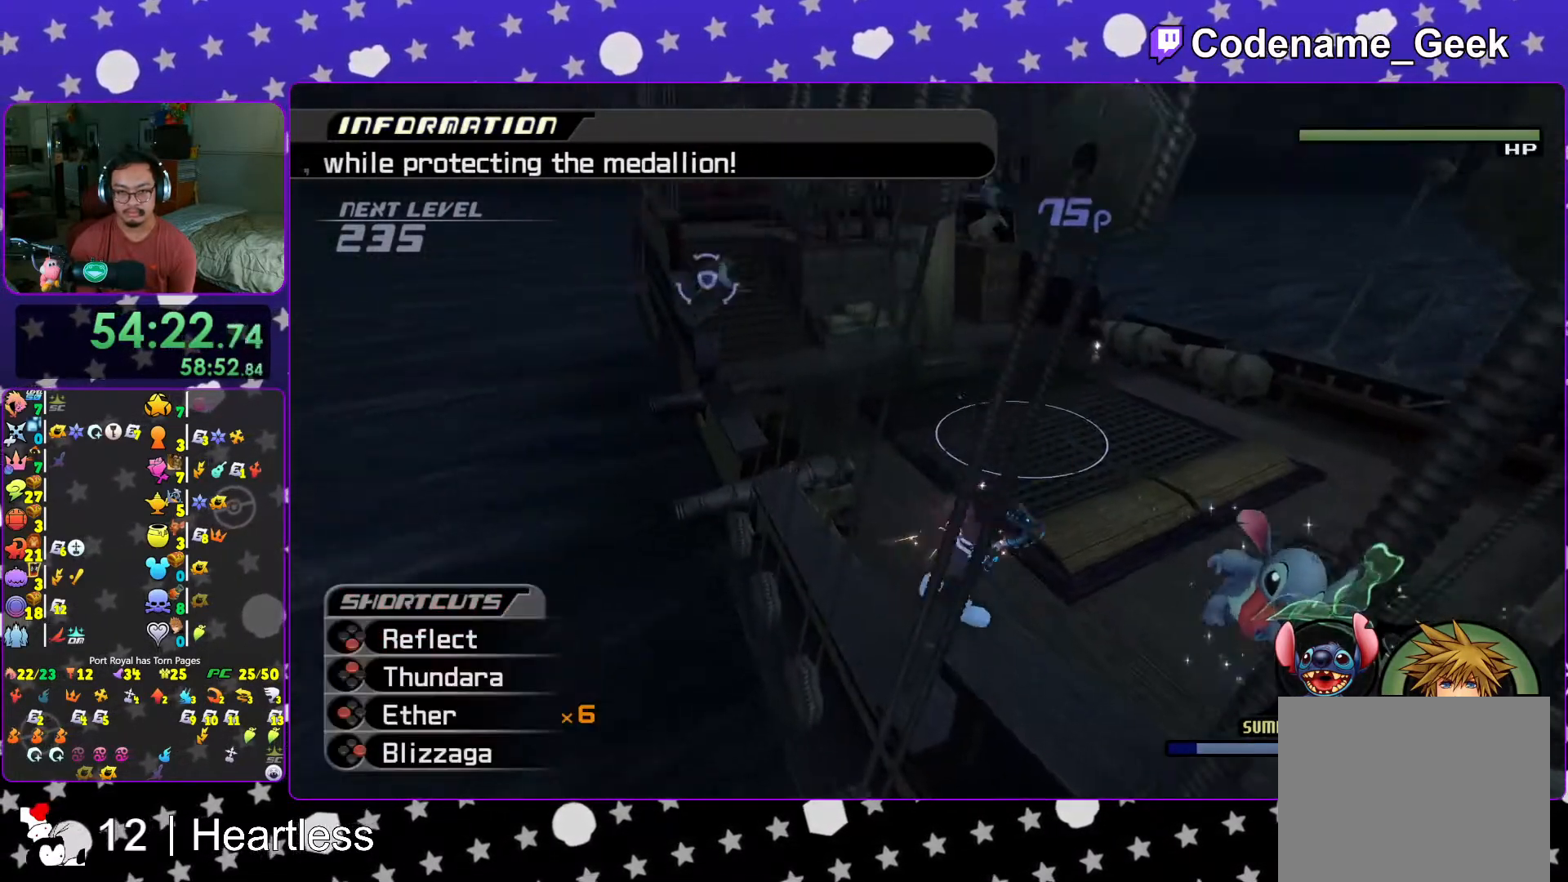
{"buttons": ["L1"], "left_stick": "up", "right_stick": "center", "events": [[67, "A", "up"], [67, "R1", "up"], [167, "A", "down"], [267, "A", "up"]]}
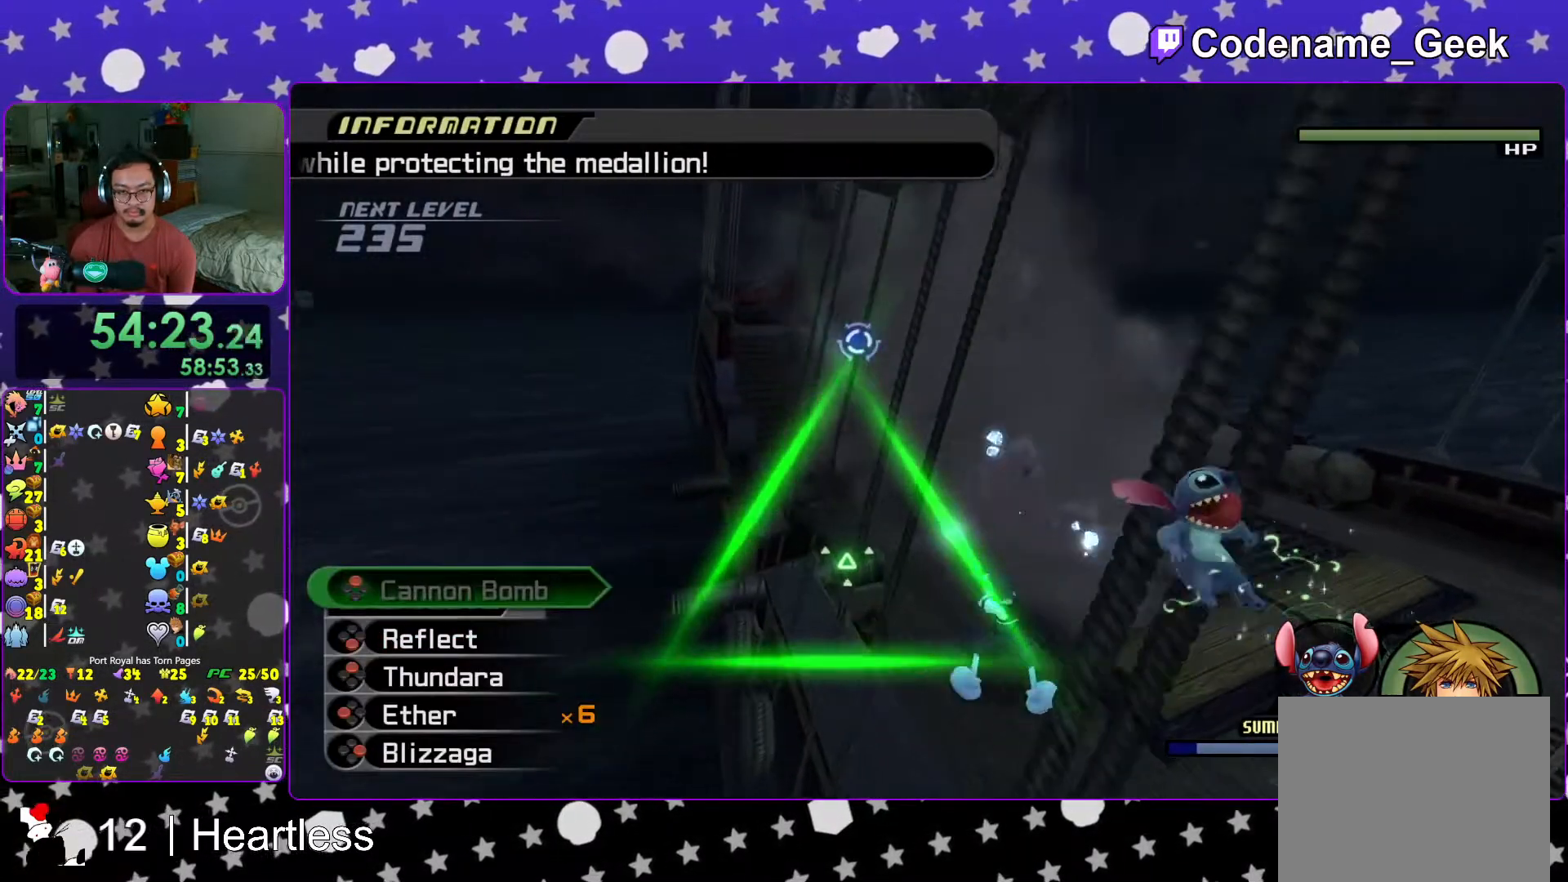
{"buttons": ["L1"], "left_stick": "up", "right_stick": "center", "events": [[317, "R1", "down"], [367, "A", "down"], [433, "A", "up"], [433, "R1", "up"]]}
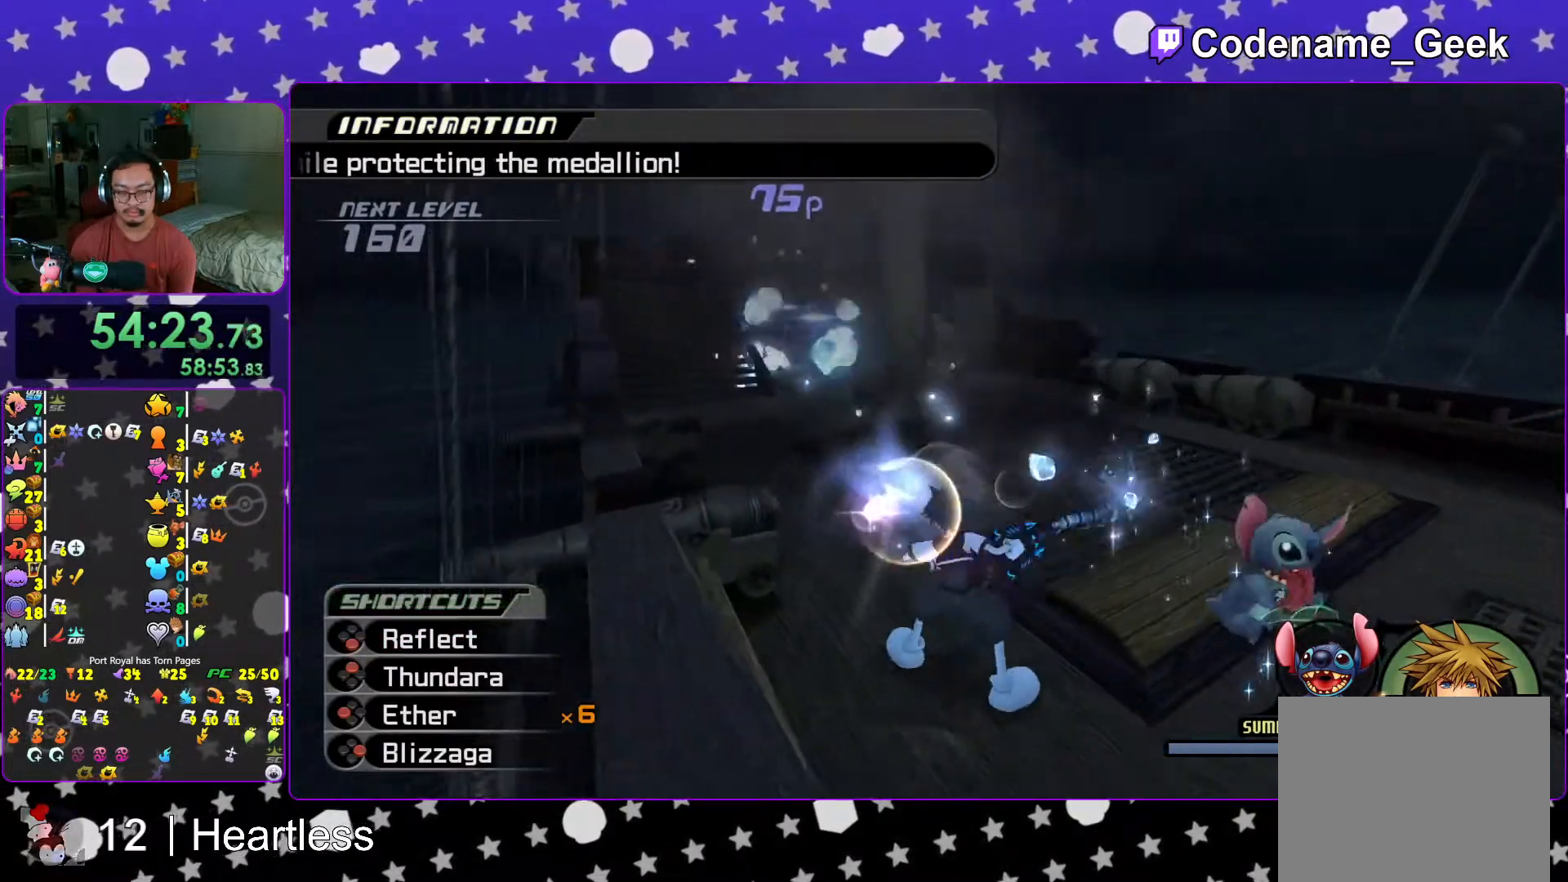
{"buttons": [], "left_stick": "up-left", "right_stick": "down", "events": [[17, "A", "down"], [17, "R1", "down"], [117, "A", "up"], [117, "R1", "up"], [367, "L1", "up"], [433, "left_stick", "up-left"], [483, "right_stick", "down"]]}
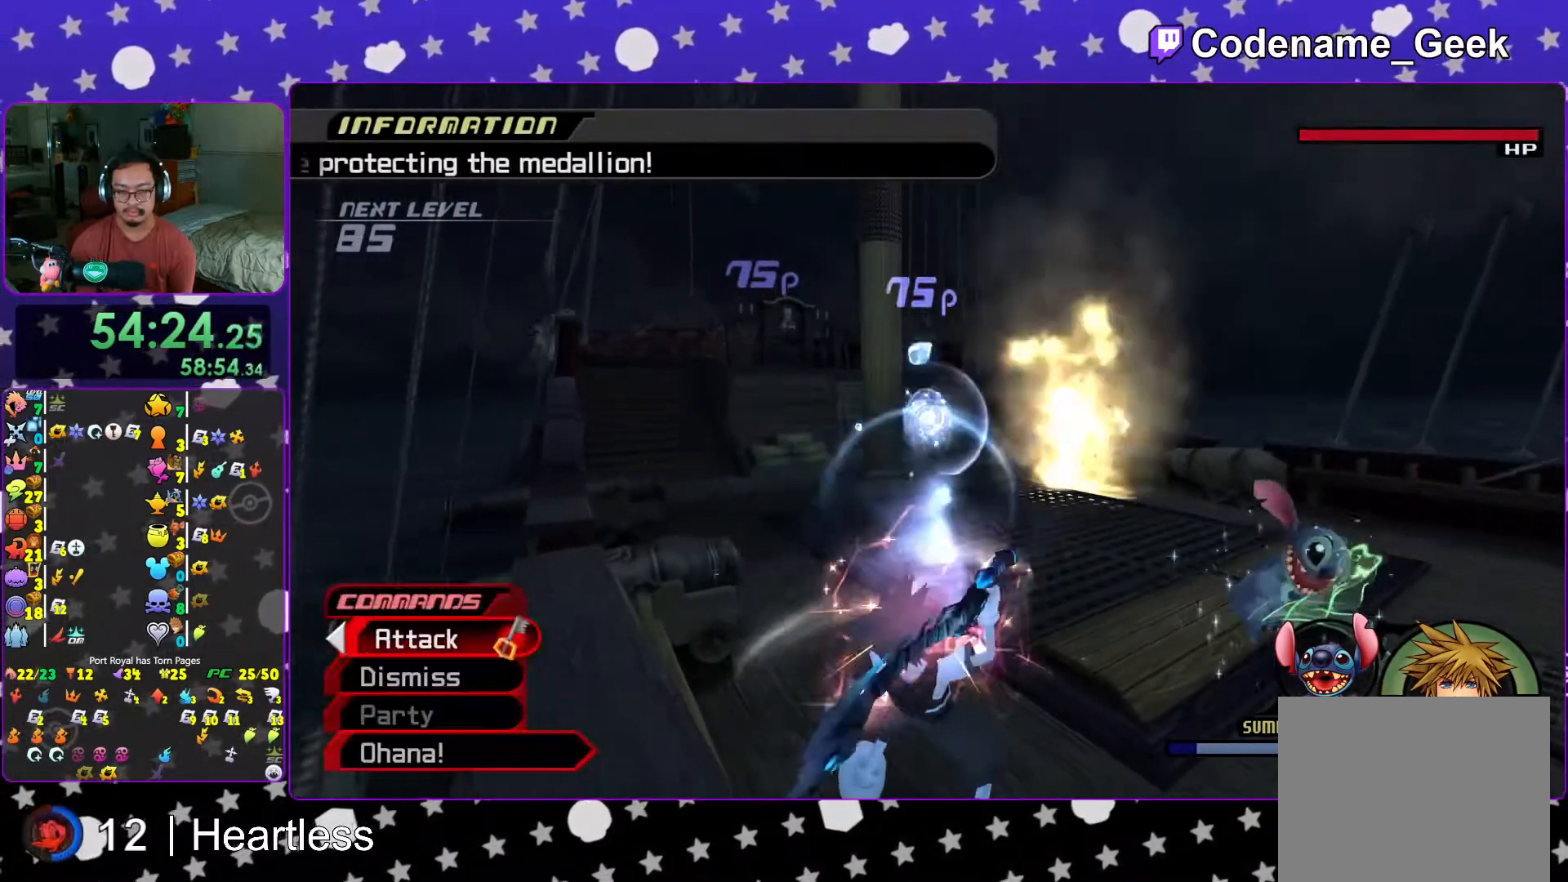
{"buttons": ["L1"], "left_stick": "up-left", "right_stick": "center", "events": [[33, "L1", "down"], [117, "L1", "up"], [117, "right_stick", "center"], [183, "right_stick", "down"], [267, "L1", "down"], [317, "L1", "up"], [367, "right_stick", "center"], [433, "L1", "down"]]}
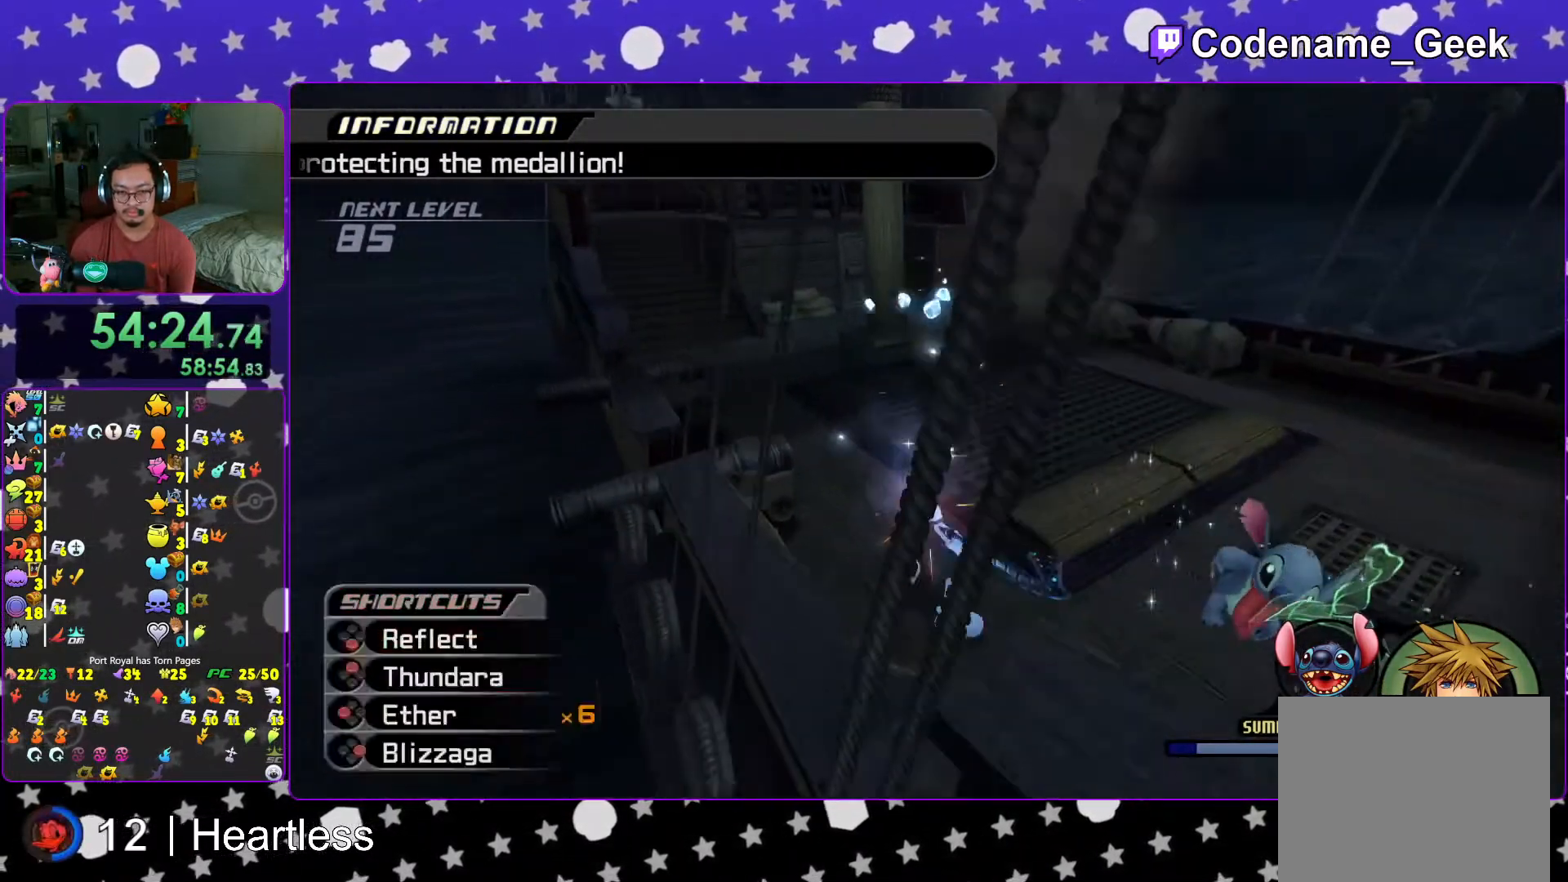
{"buttons": ["B"], "left_stick": "up-left", "right_stick": "center", "events": [[17, "L1", "up"], [167, "B", "down"], [283, "B", "up"], [367, "B", "down"]]}
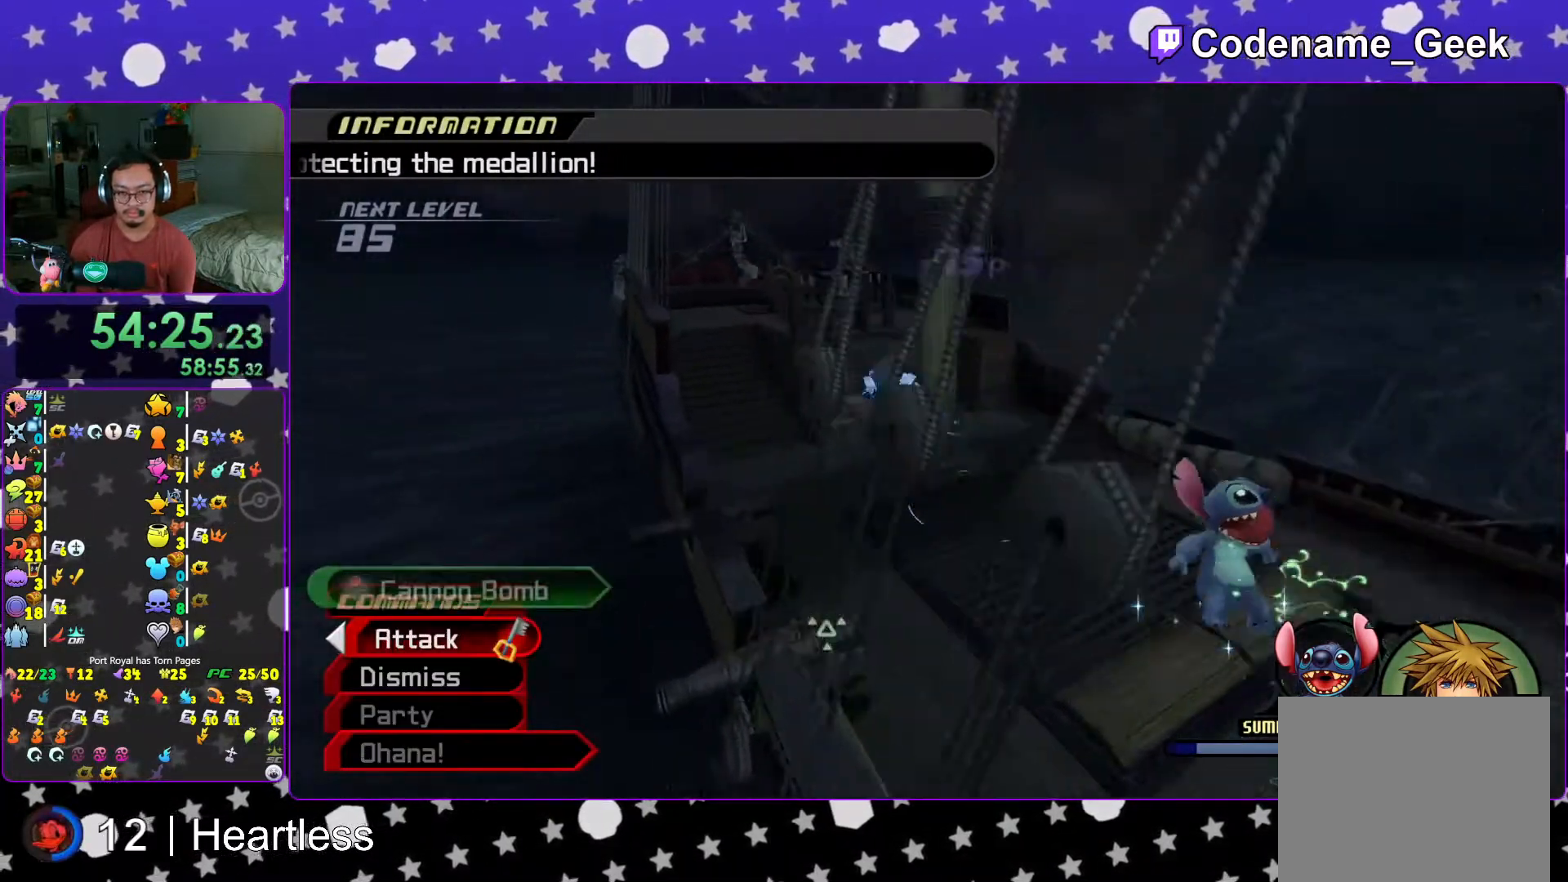
{"buttons": ["Y", "L1"], "left_stick": "up-left", "right_stick": "center", "events": [[17, "B", "up"], [17, "Y", "down"], [317, "L1", "down"]]}
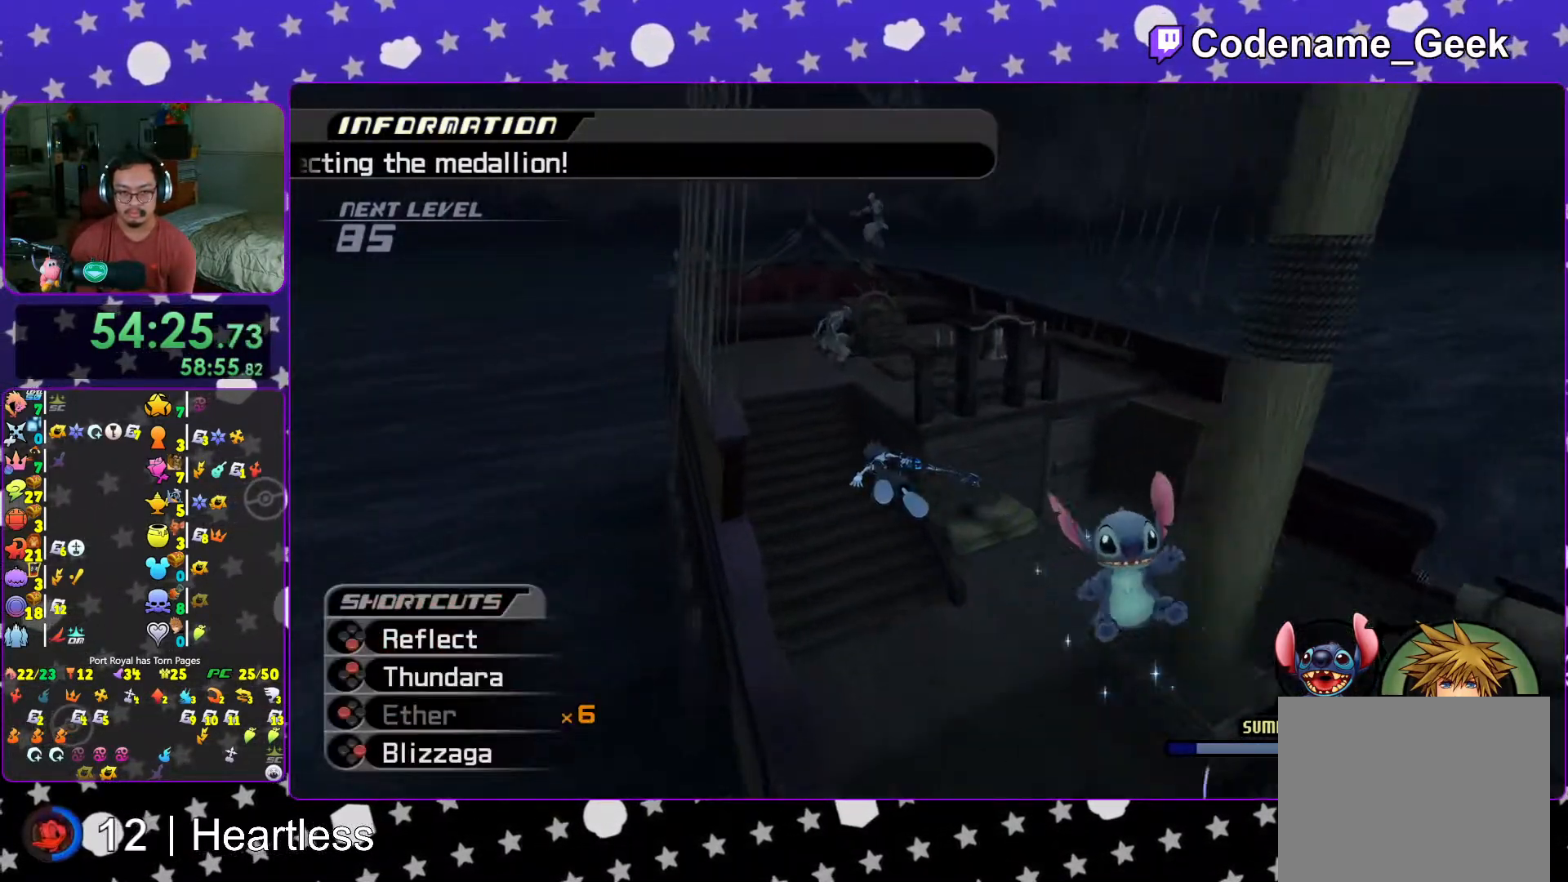
{"buttons": ["L1"], "left_stick": "up-left", "right_stick": "center", "events": [[417, "Y", "up"]]}
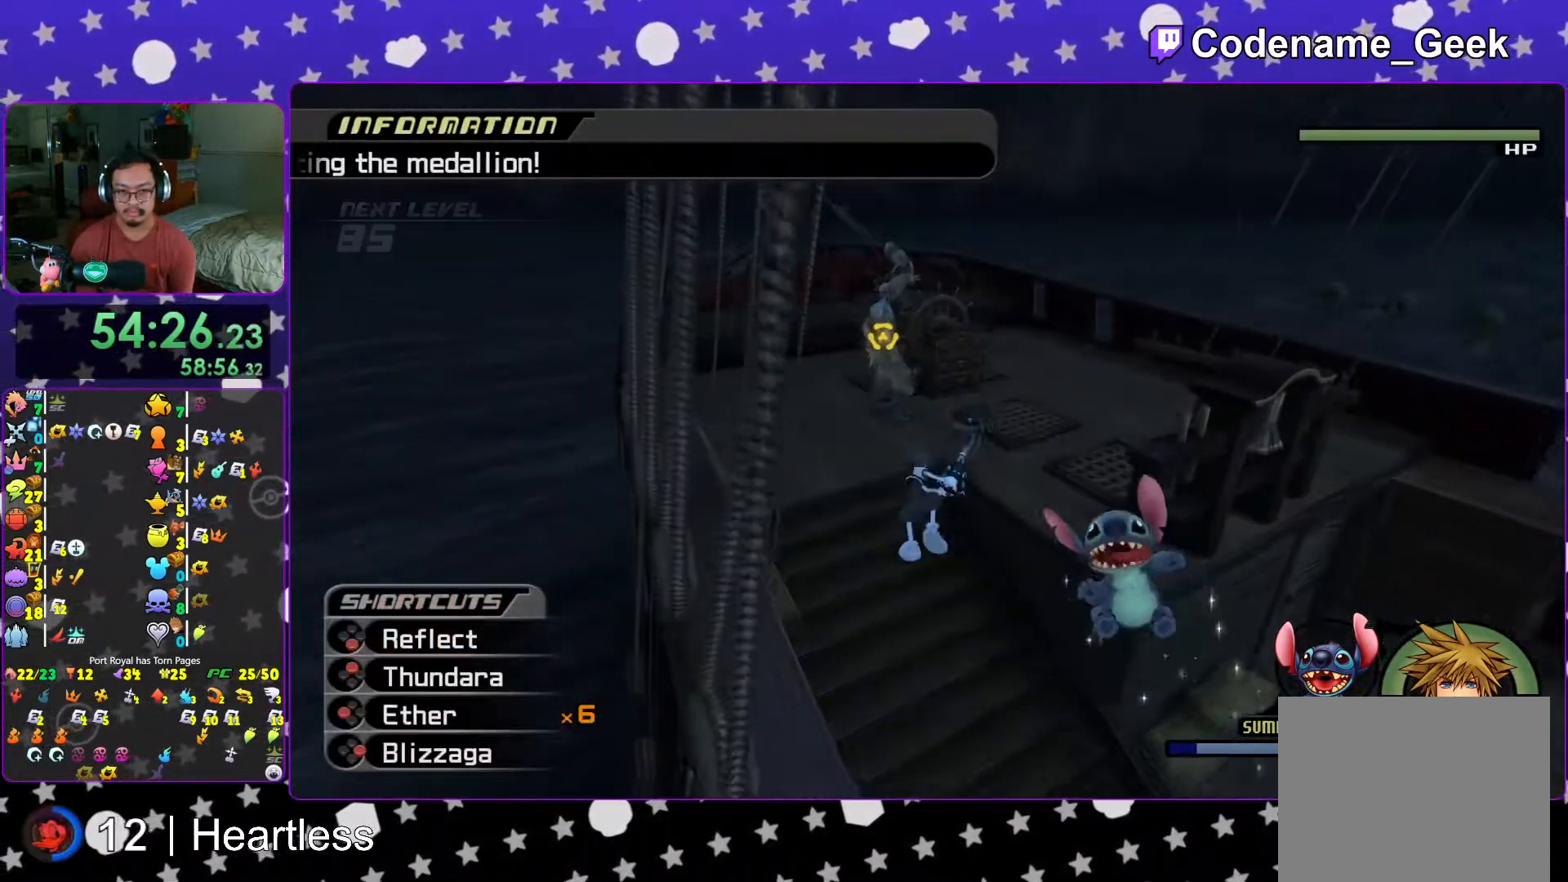
{"buttons": ["A", "L1"], "left_stick": "up-left", "right_stick": "center", "events": [[267, "A", "down"], [267, "R1", "down"], [383, "A", "up"], [417, "R1", "up"], [483, "A", "down"]]}
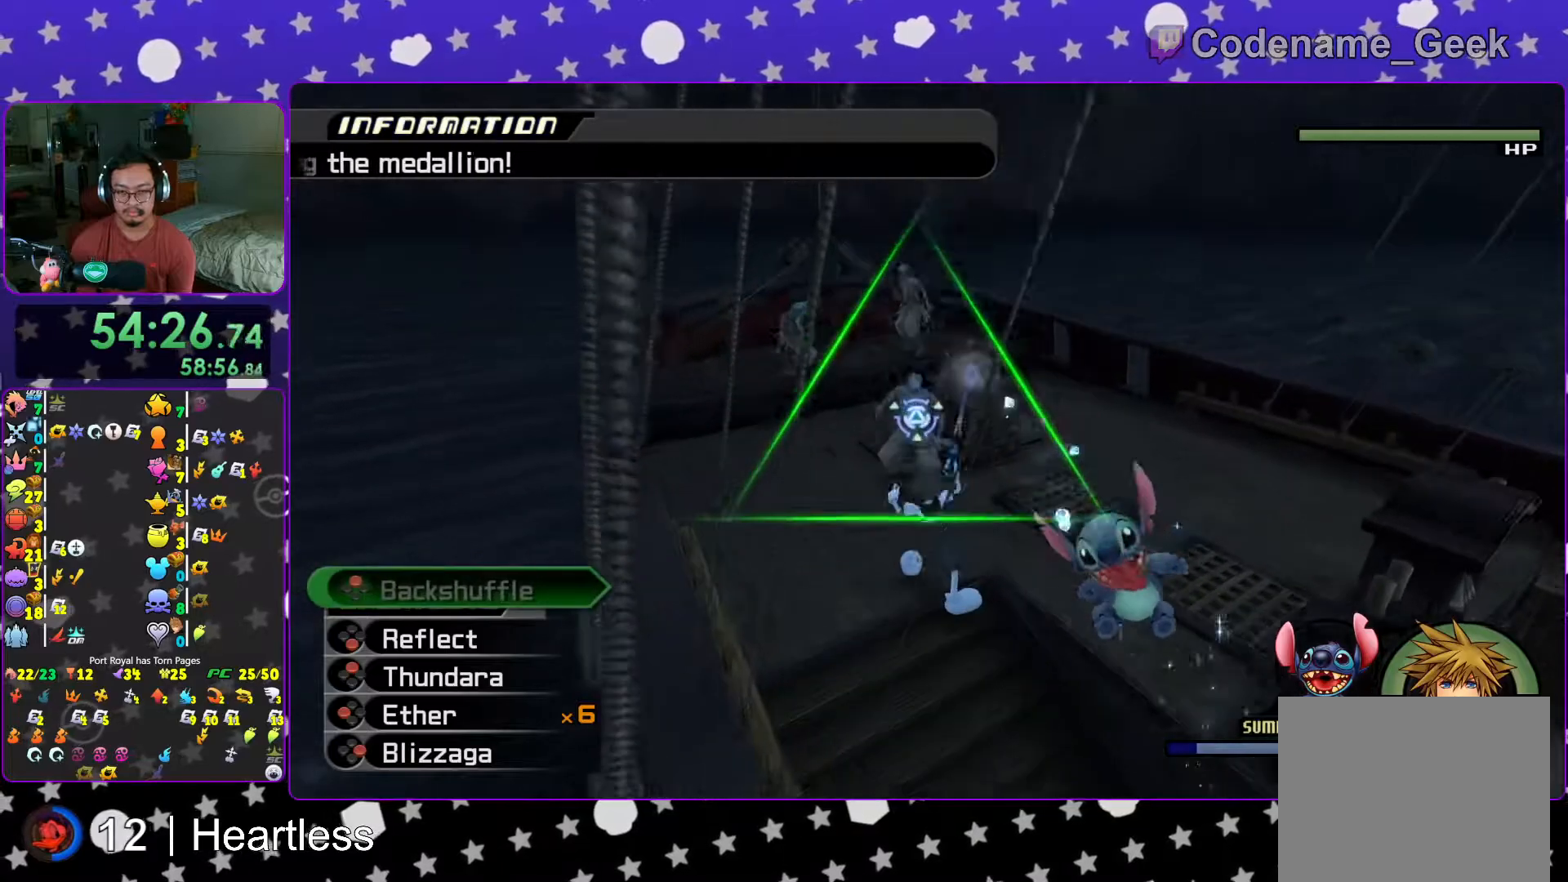
{"buttons": ["L1"], "left_stick": "up-left", "right_stick": "center", "events": [[167, "A", "up"]]}
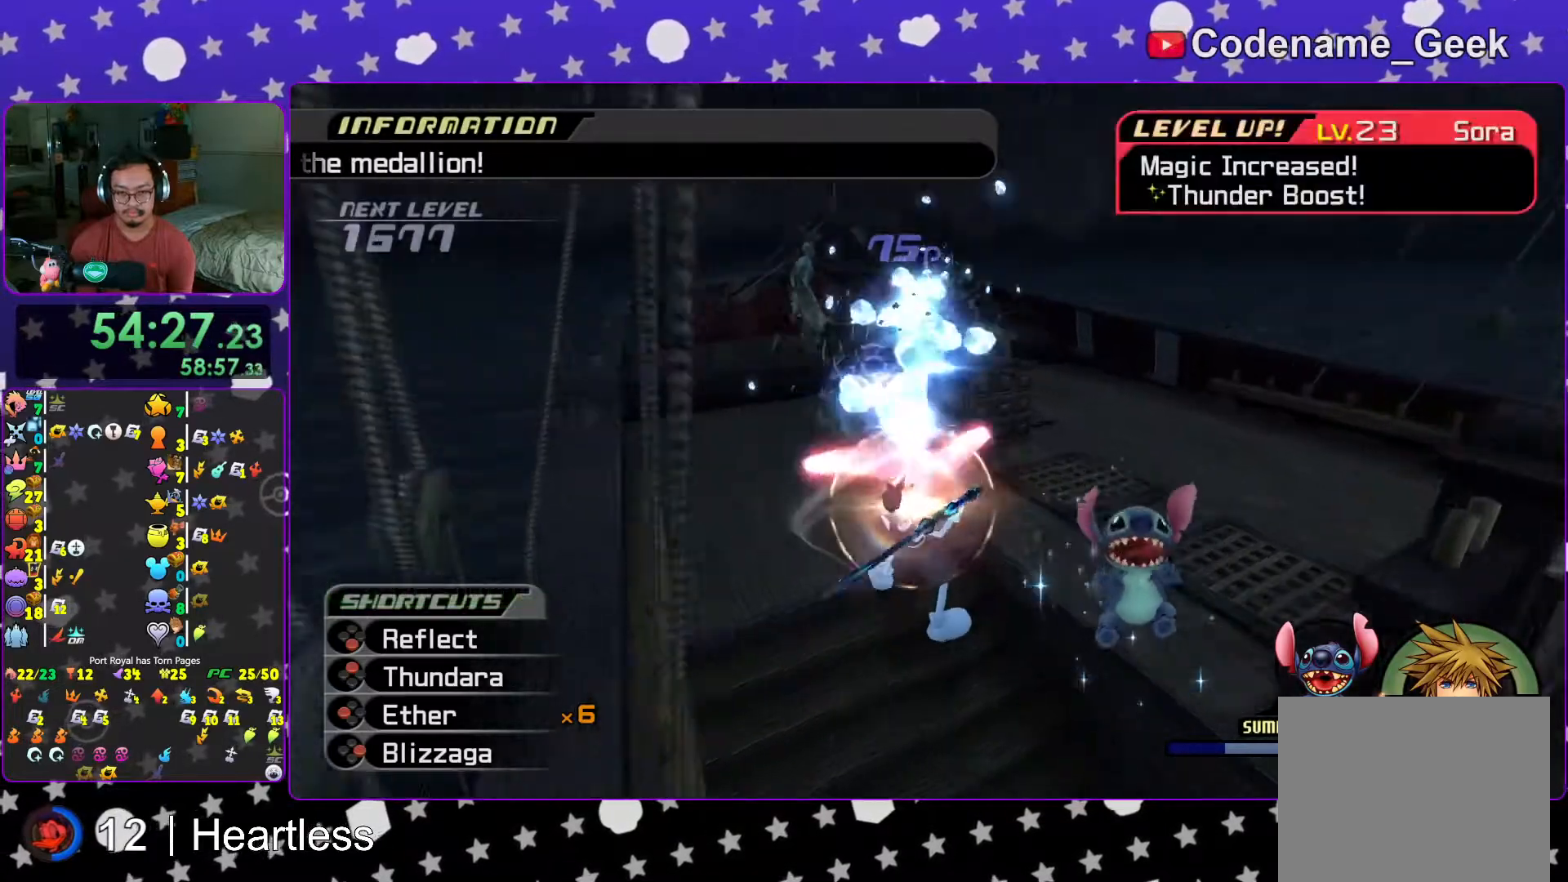
{"buttons": ["A", "L1", "R1"], "left_stick": "up-left", "right_stick": "center", "events": [[133, "R1", "down"], [167, "A", "down"], [267, "A", "up"], [267, "R1", "up"], [367, "A", "down"], [417, "R1", "down"]]}
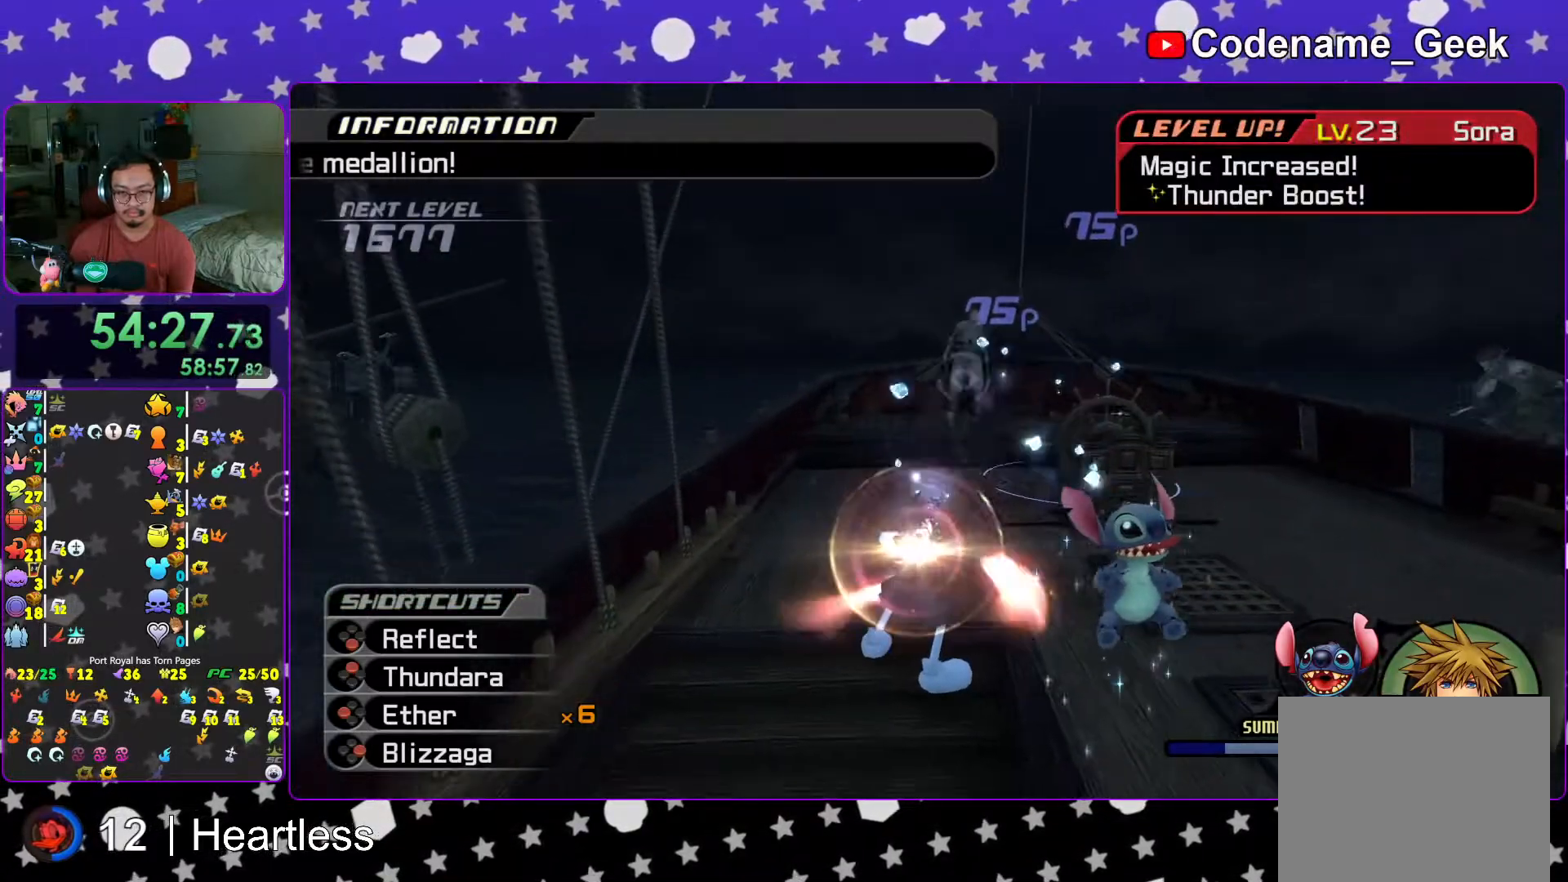
{"buttons": ["L1"], "left_stick": "up-left", "right_stick": "center", "events": [[17, "A", "up"], [17, "R1", "up"], [267, "right_stick", "down"], [367, "right_stick", "center"]]}
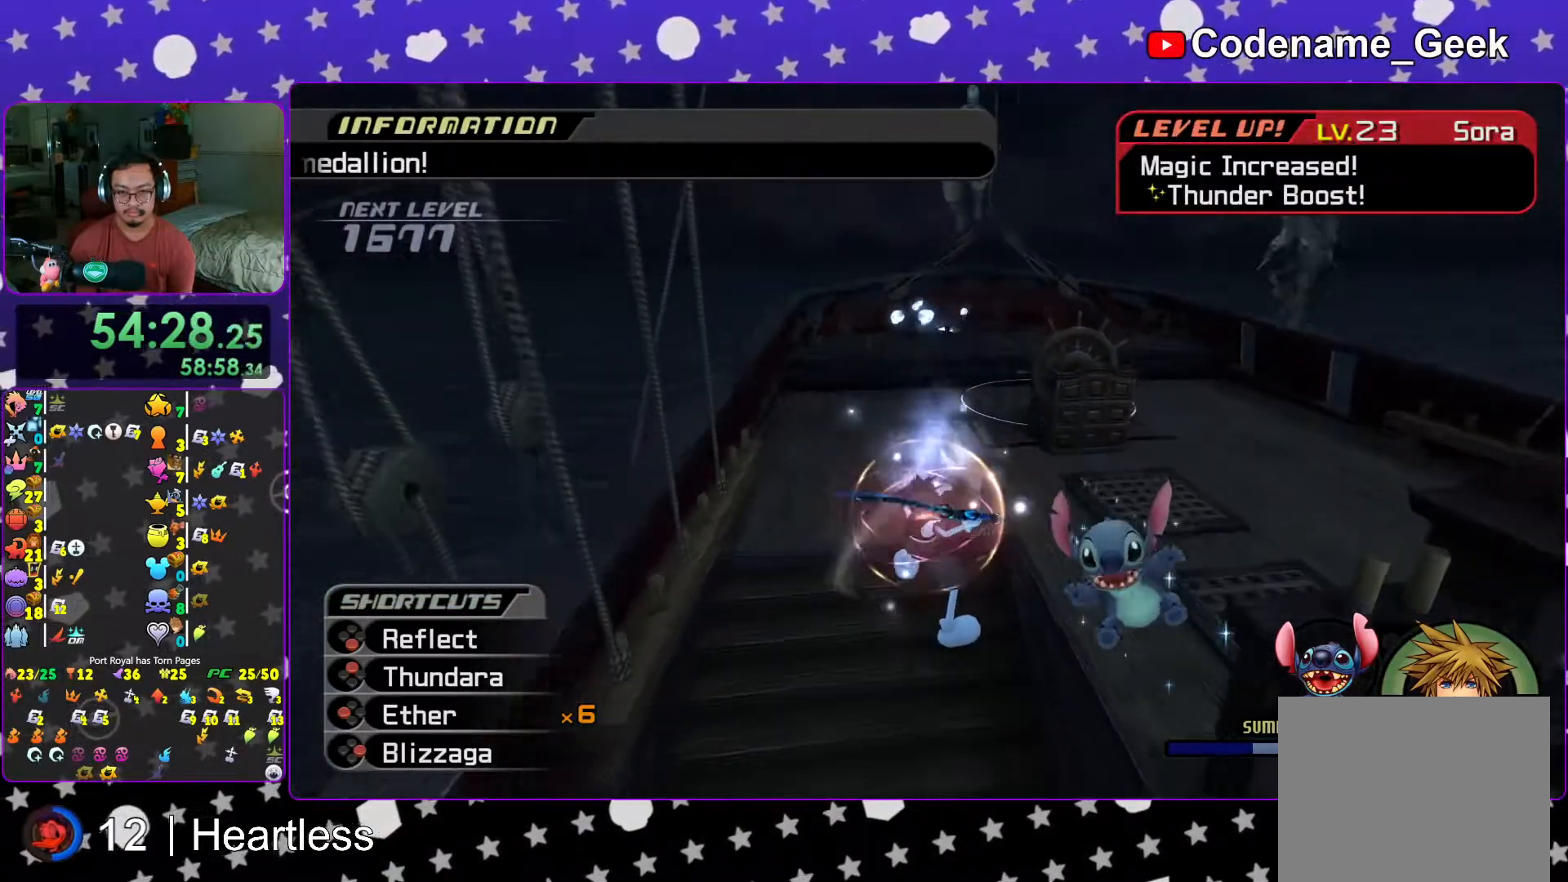
{"buttons": ["A", "L1"], "left_stick": "up-left", "right_stick": "center", "events": [[267, "right_stick", "right"], [467, "A", "down"], [467, "right_stick", "center"]]}
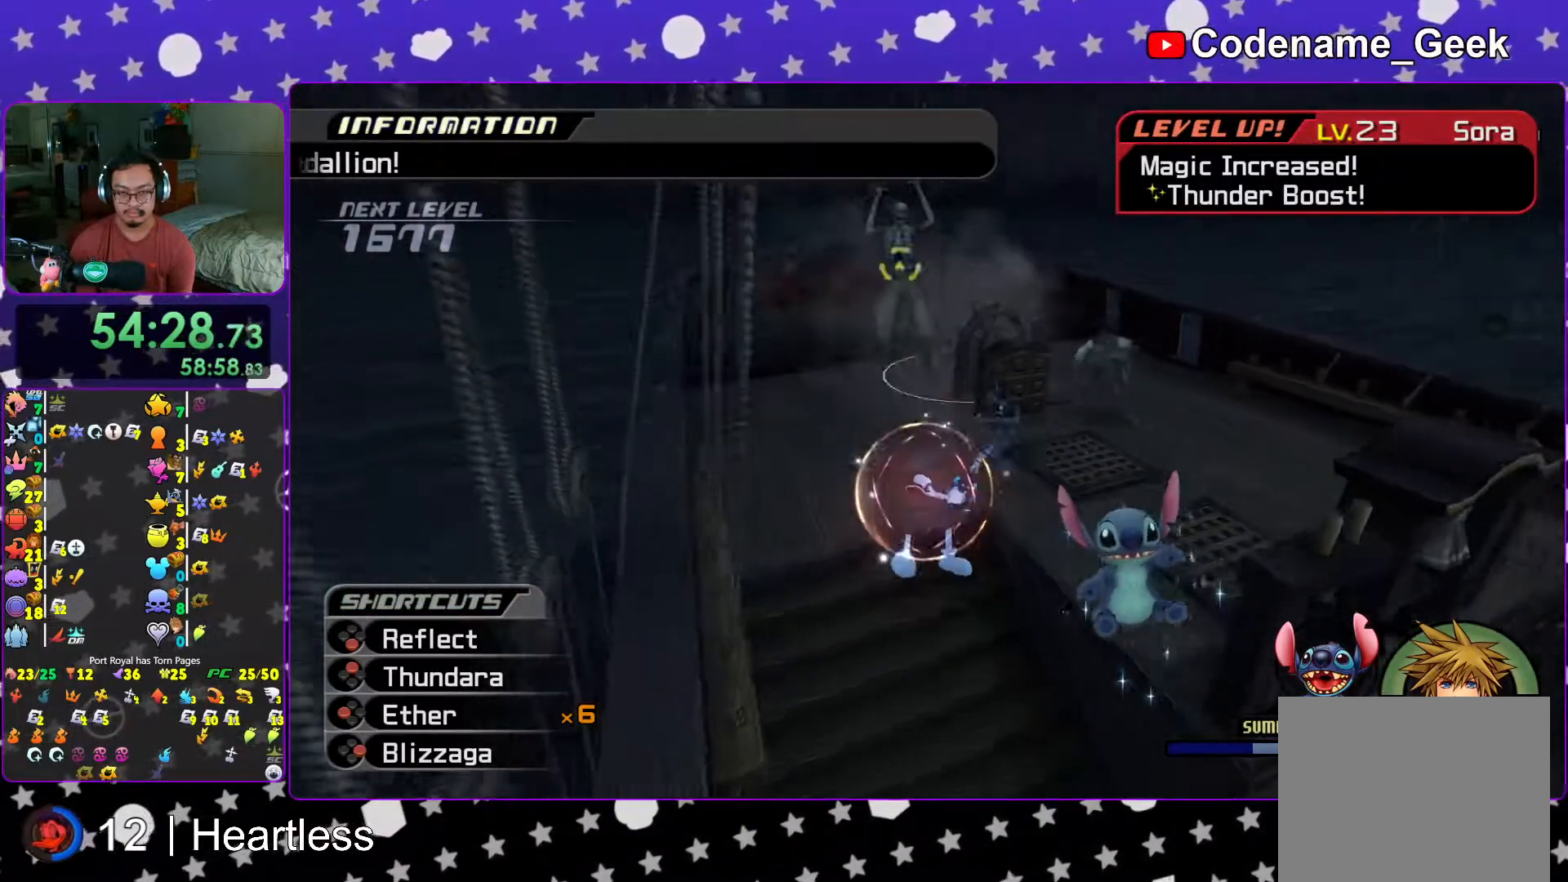
{"buttons": ["L1"], "left_stick": "up-right", "right_stick": "down-right", "events": [[83, "A", "up"], [167, "A", "down"], [267, "A", "up"], [367, "A", "down"], [467, "A", "up"], [467, "right_stick", "down-right"], [483, "left_stick", "up-right"]]}